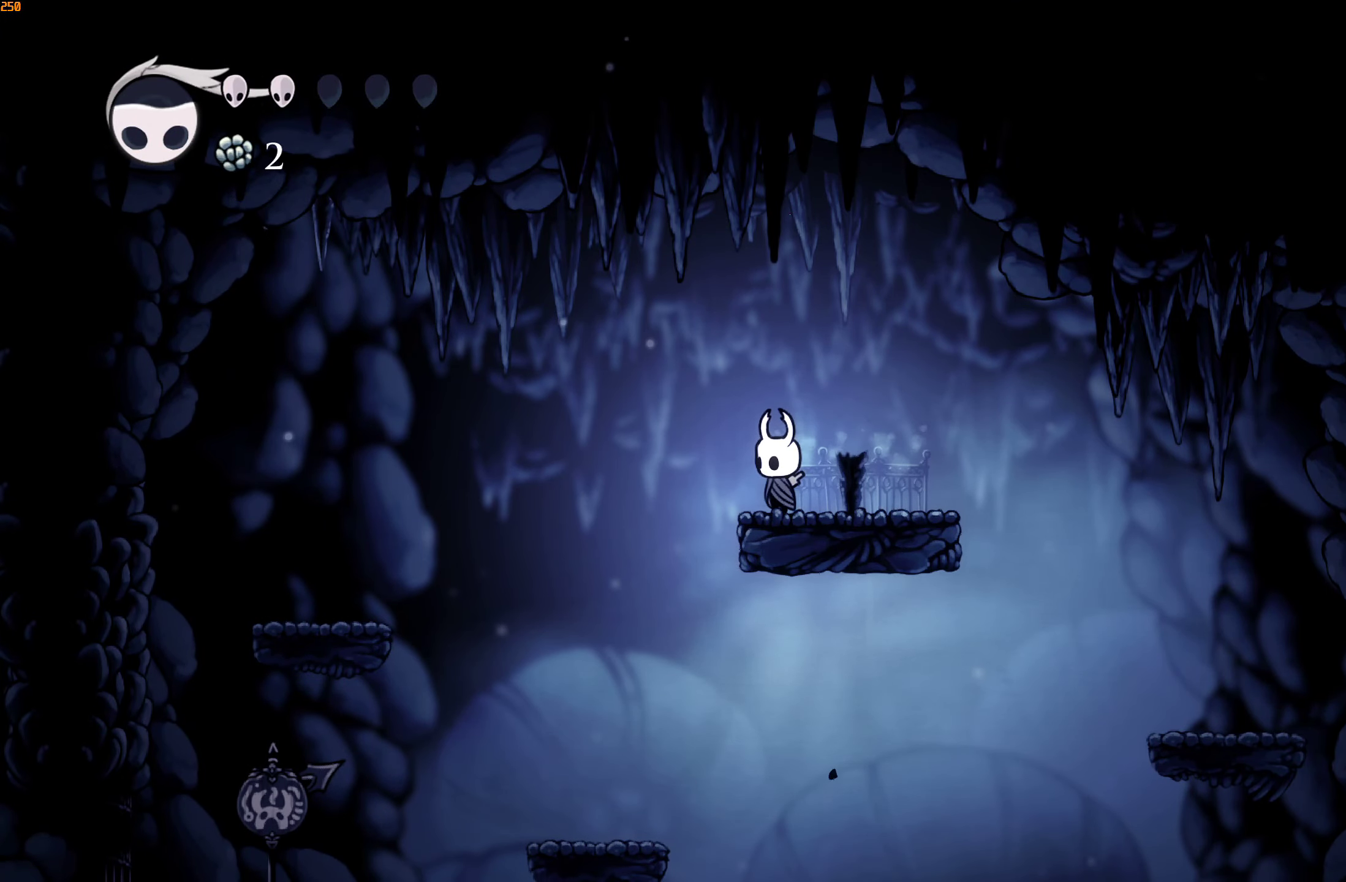
Gameplay with a controller (Xbox layout); each line is a JSON object with the inputs held at the frame after it. "events" lists button and stick changes between this image and that frame as [ms after this image, input, new state], when the widget could be followed in between. Not read: L3 R3.
{"buttons": ["A"], "left_stick": "left", "right_stick": "center", "events": [[466, "A", "down"], [466, "left_stick", "left"]]}
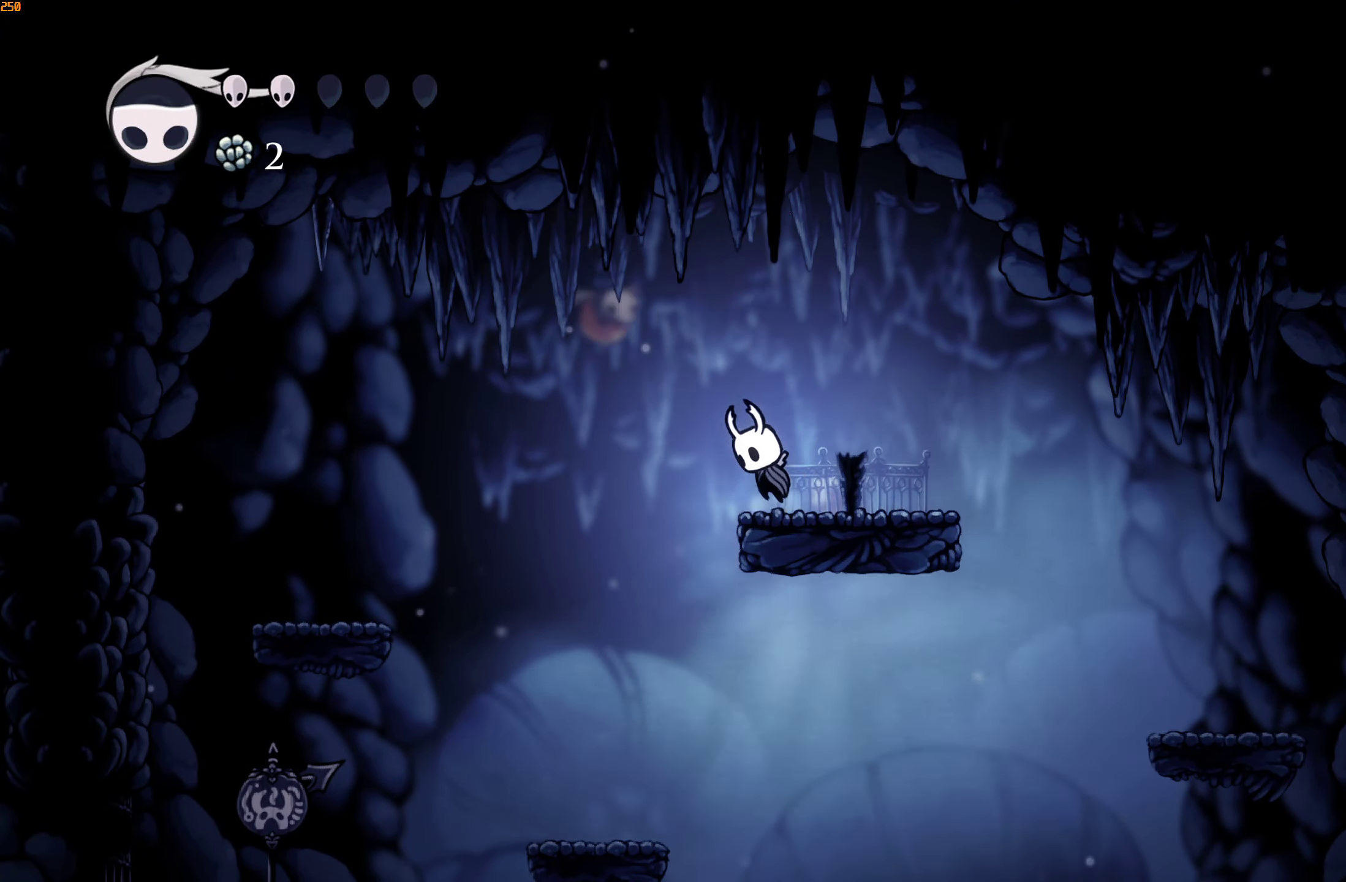
{"buttons": ["A"], "left_stick": "left", "right_stick": "center", "events": []}
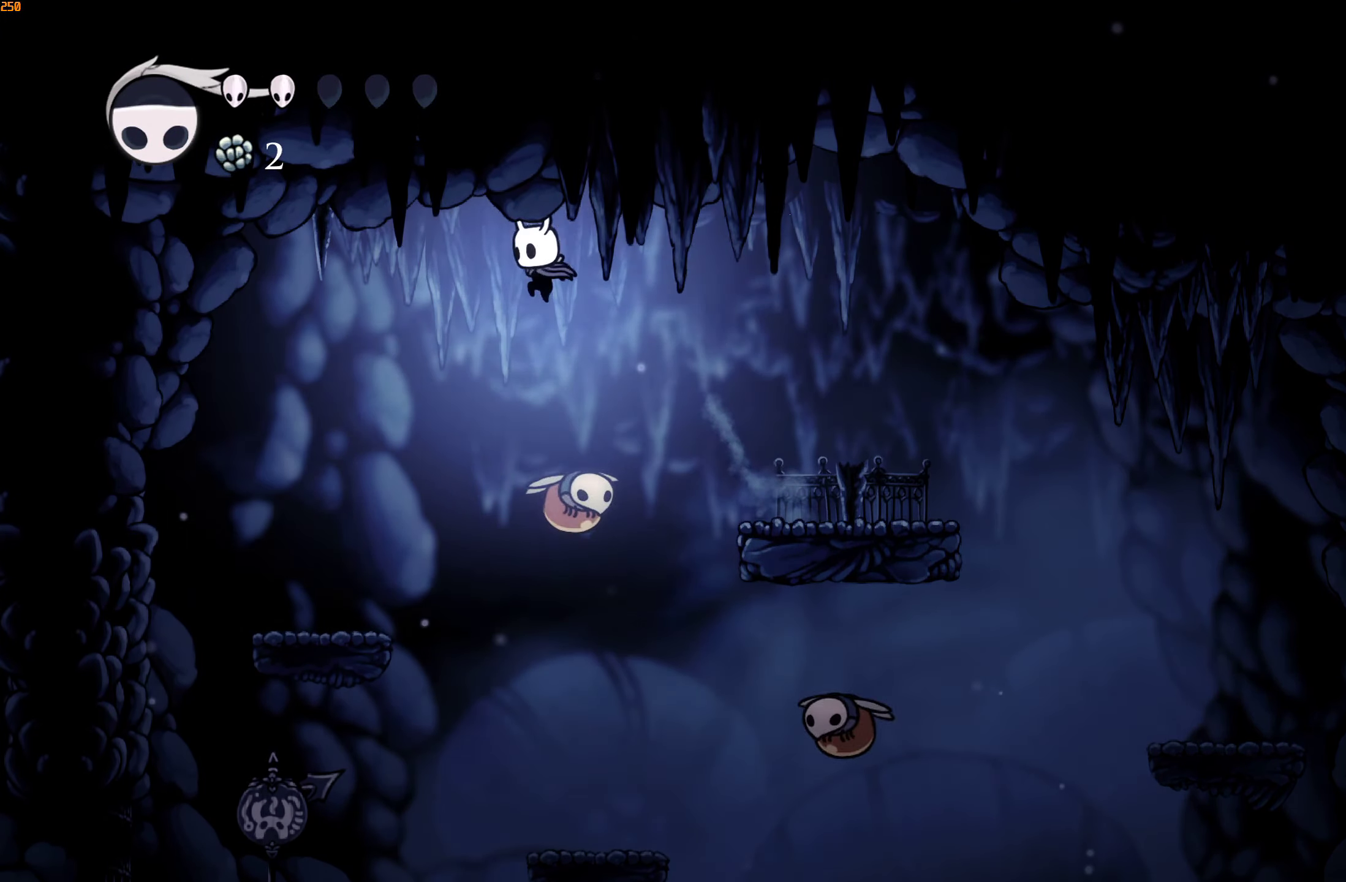
{"buttons": ["A"], "left_stick": "left", "right_stick": "center", "events": [[100, "A", "up"], [350, "A", "down"]]}
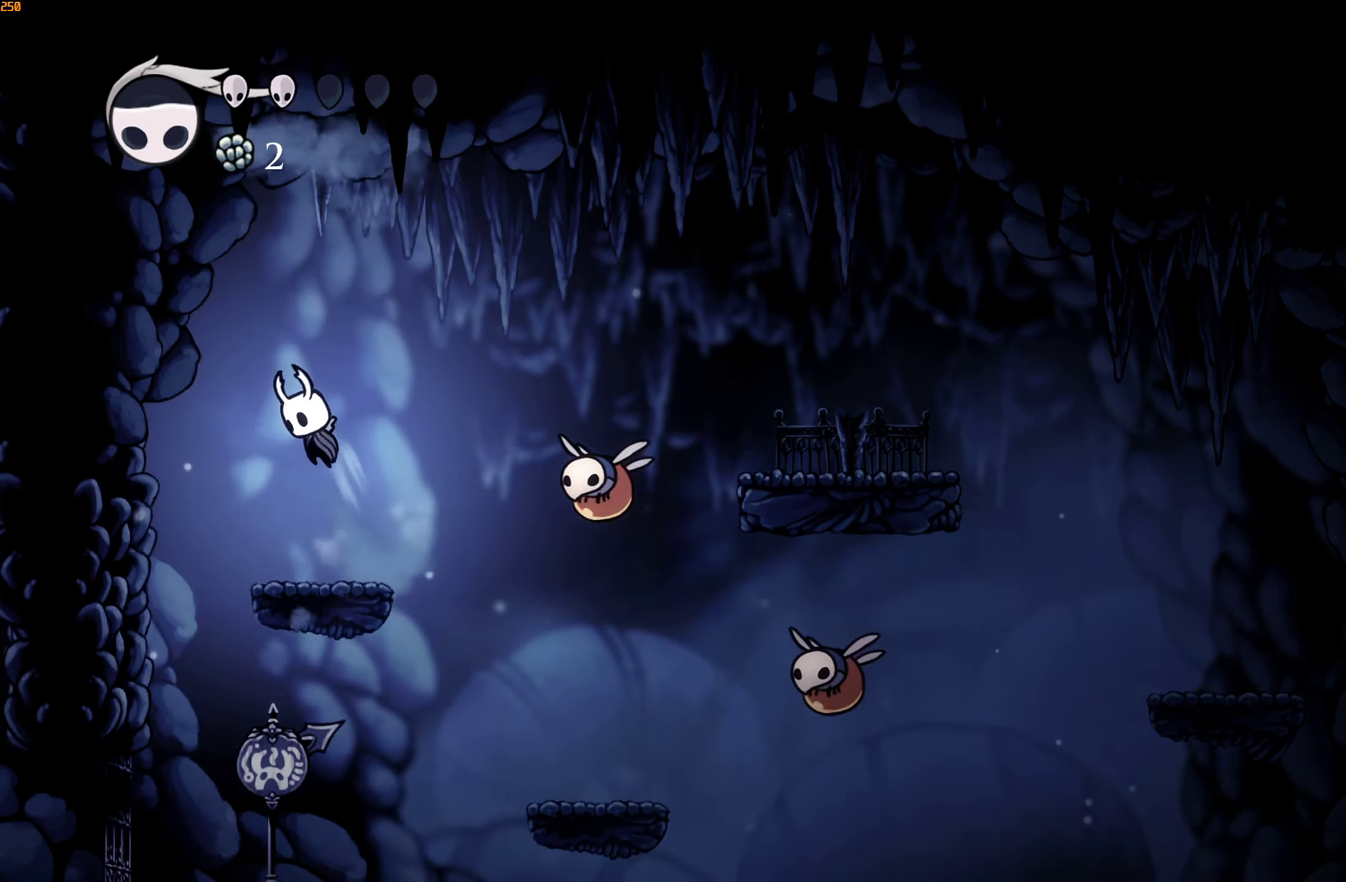
{"buttons": [], "left_stick": "center", "right_stick": "center", "events": [[100, "left_stick", "right"], [116, "X", "down"], [183, "A", "up"], [216, "X", "up"], [233, "left_stick", "center"]]}
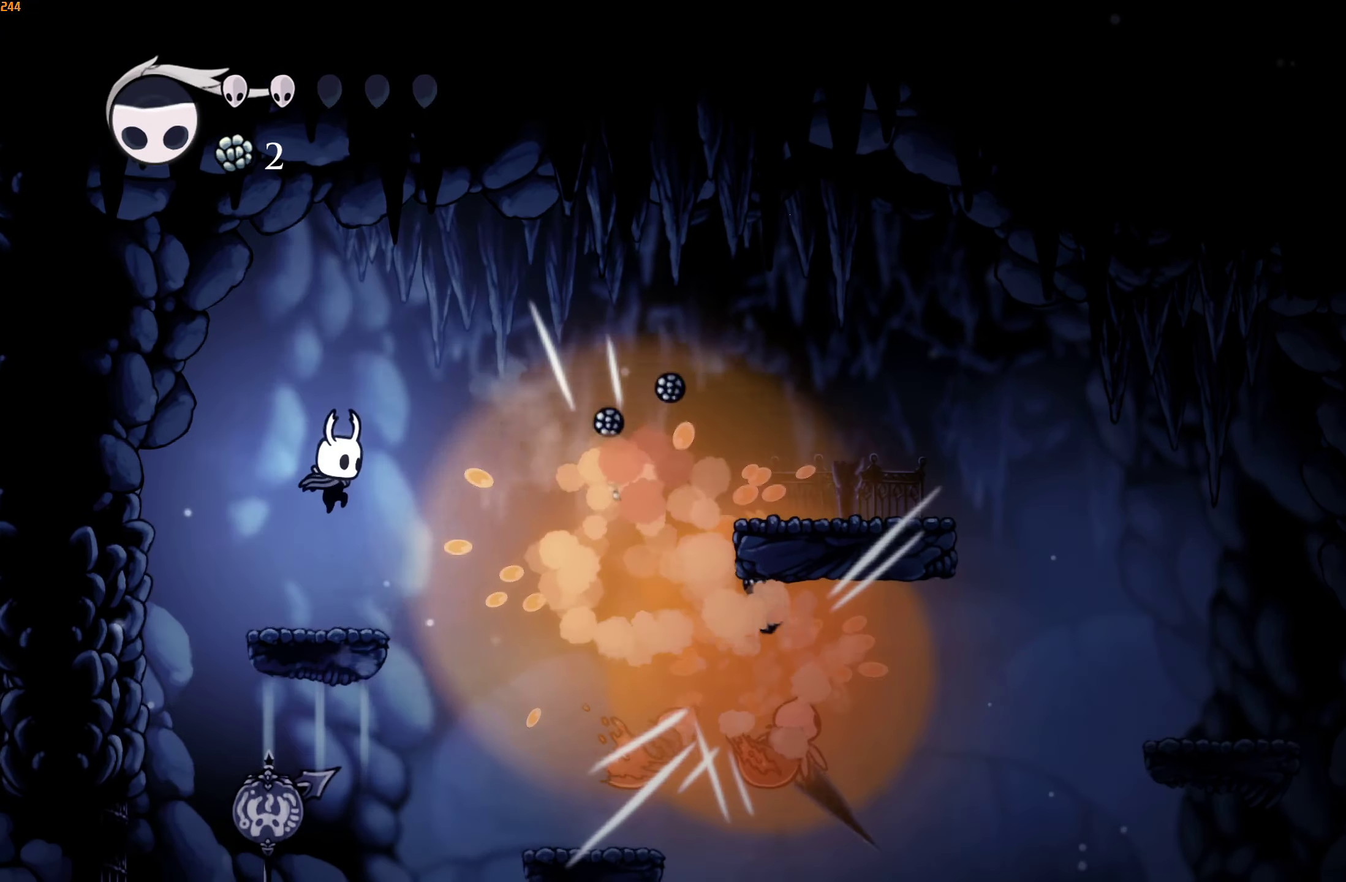
{"buttons": [], "left_stick": "right", "right_stick": "center", "events": [[66, "left_stick", "right"], [100, "A", "down"], [200, "A", "up"]]}
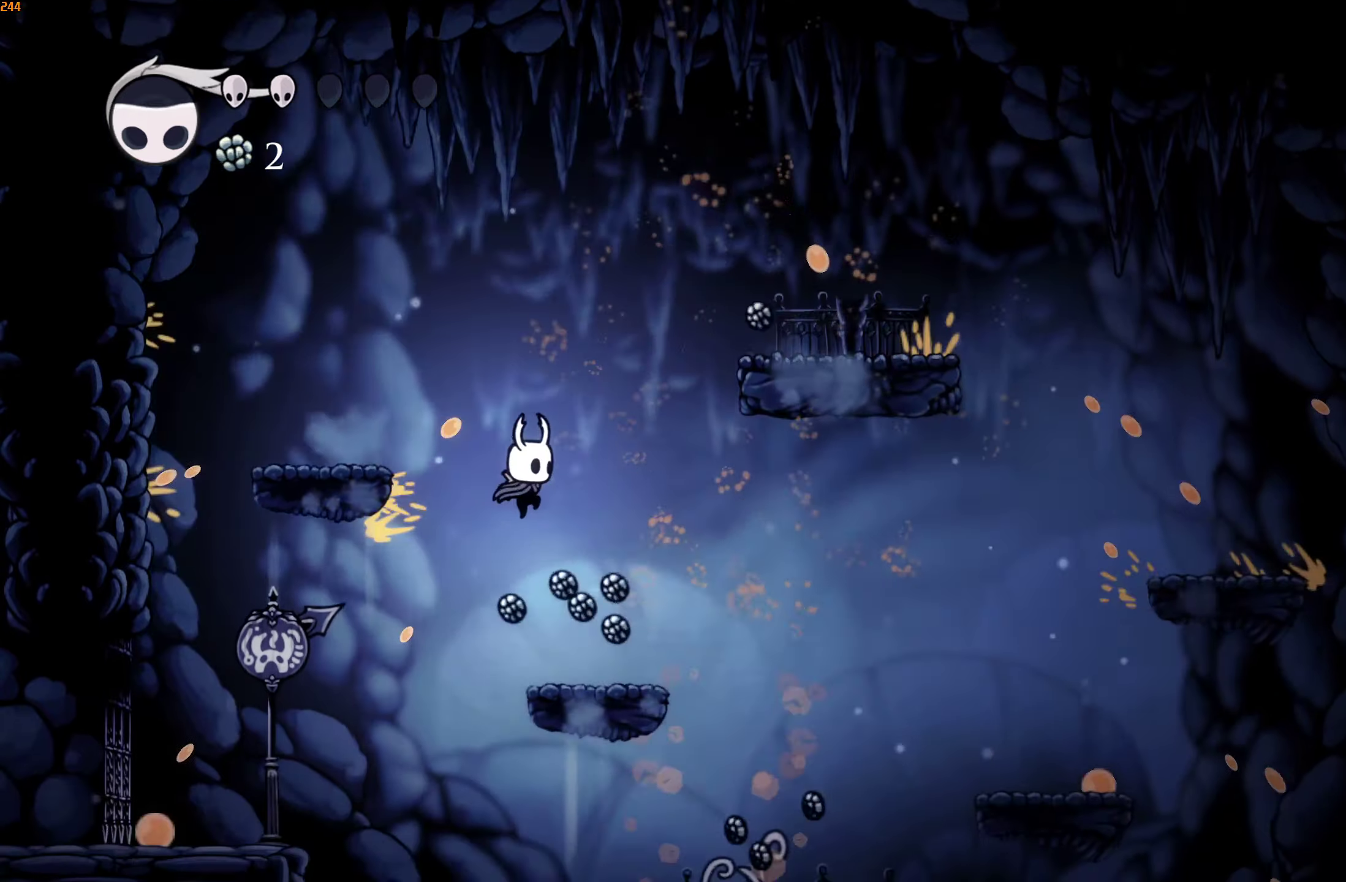
{"buttons": [], "left_stick": "right", "right_stick": "center", "events": []}
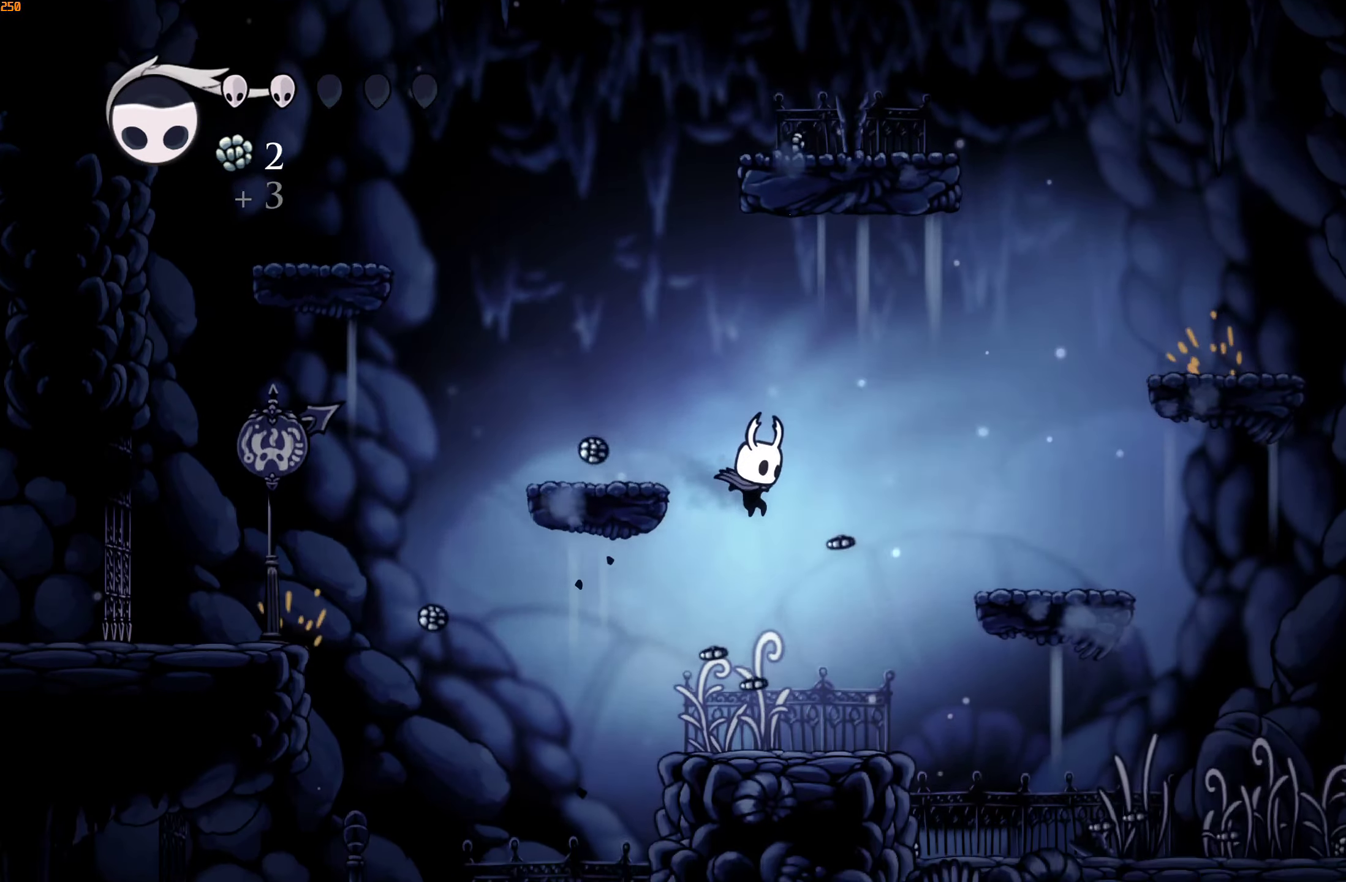
{"buttons": [], "left_stick": "right", "right_stick": "center", "events": []}
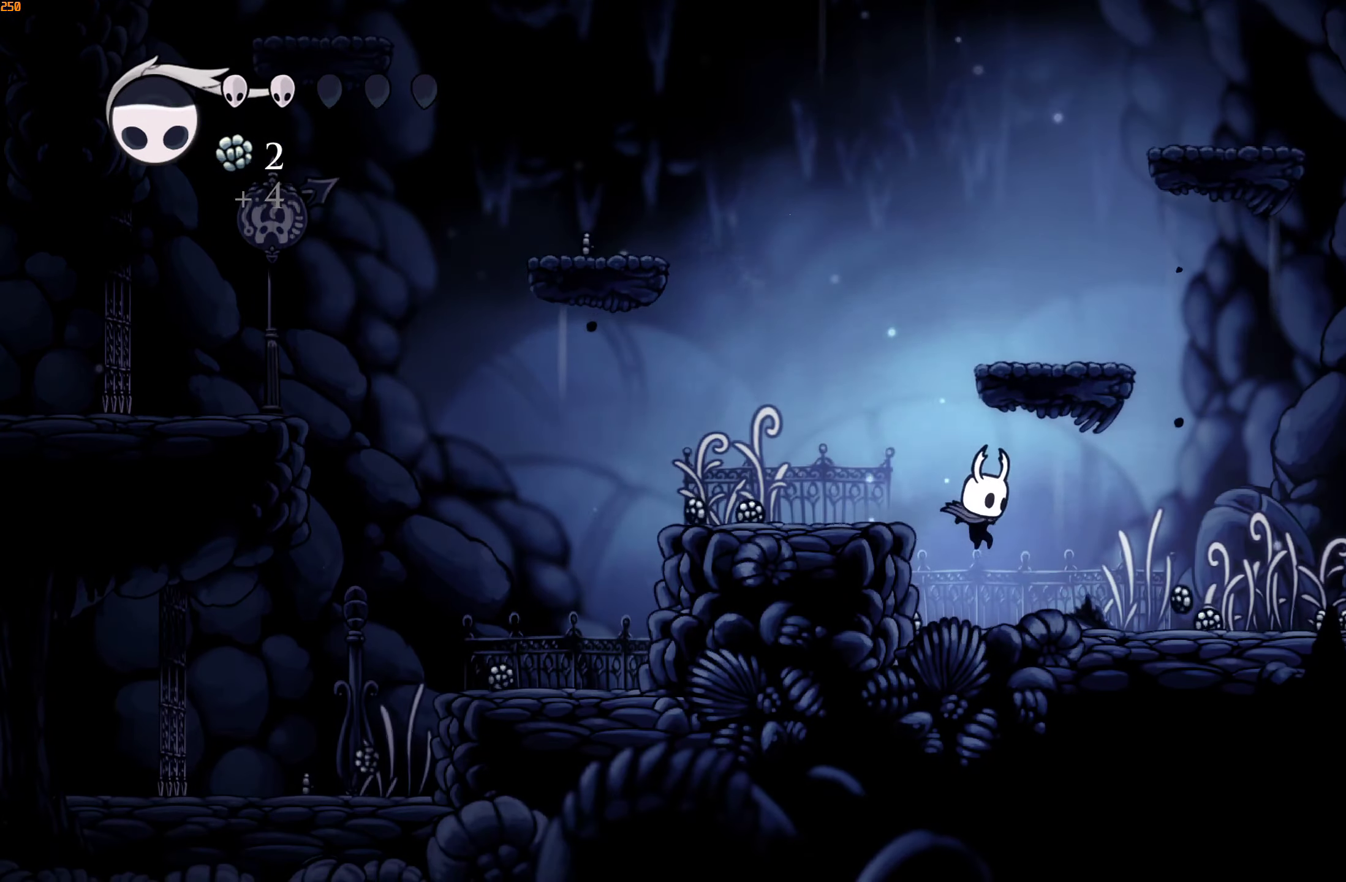
{"buttons": [], "left_stick": "right", "right_stick": "center", "events": []}
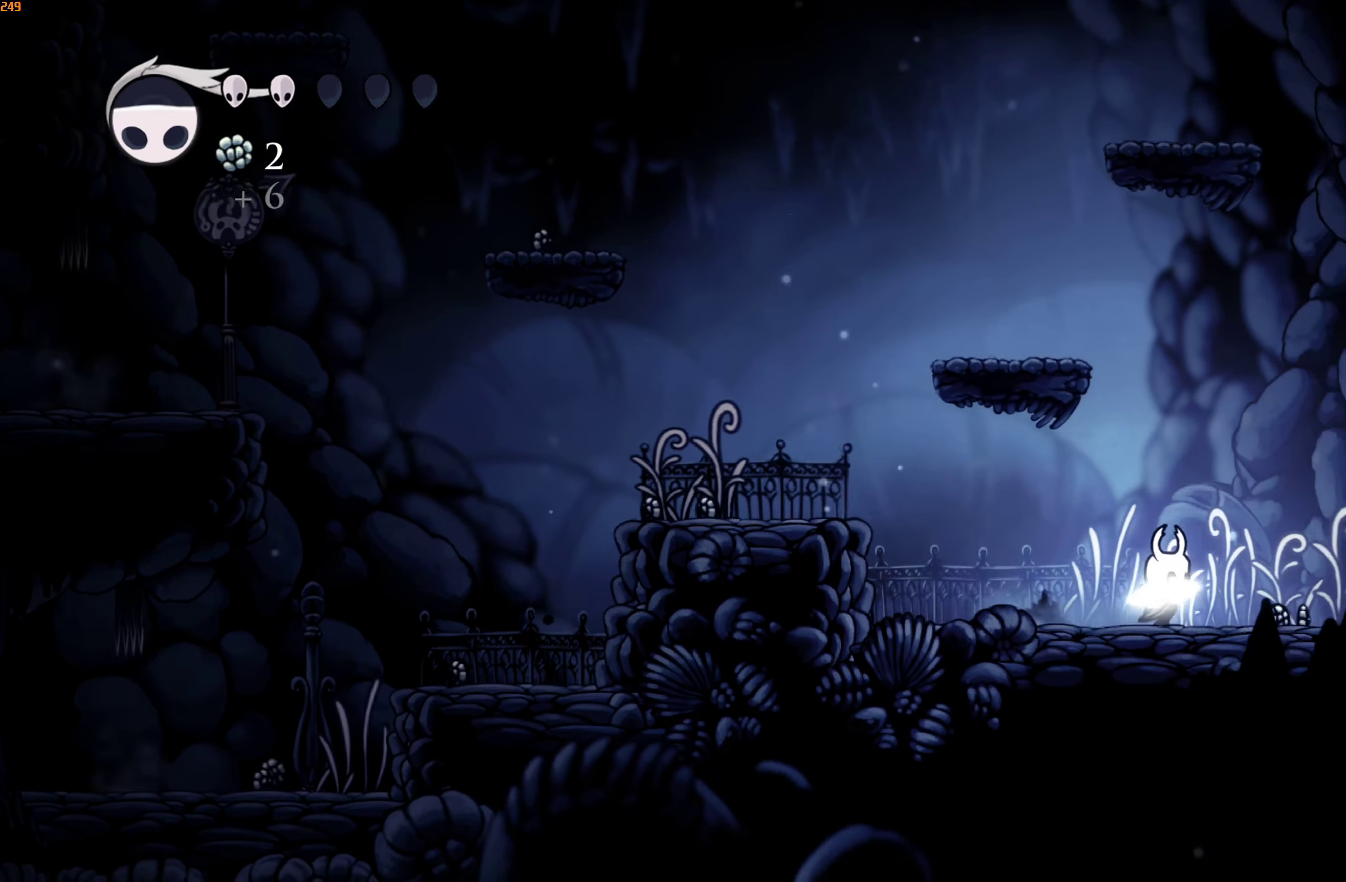
{"buttons": [], "left_stick": "right", "right_stick": "center", "events": []}
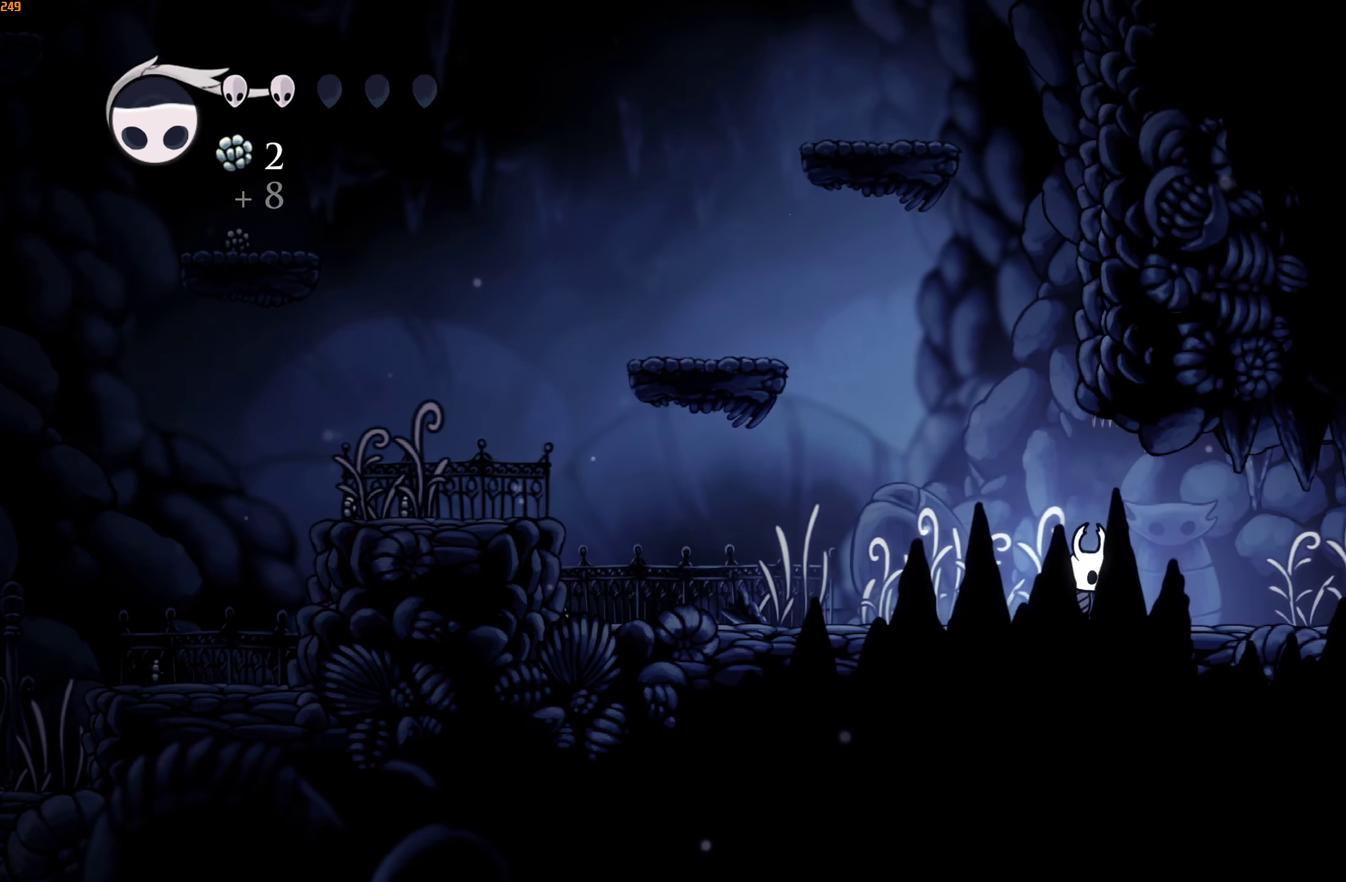
{"buttons": [], "left_stick": "right", "right_stick": "center", "events": []}
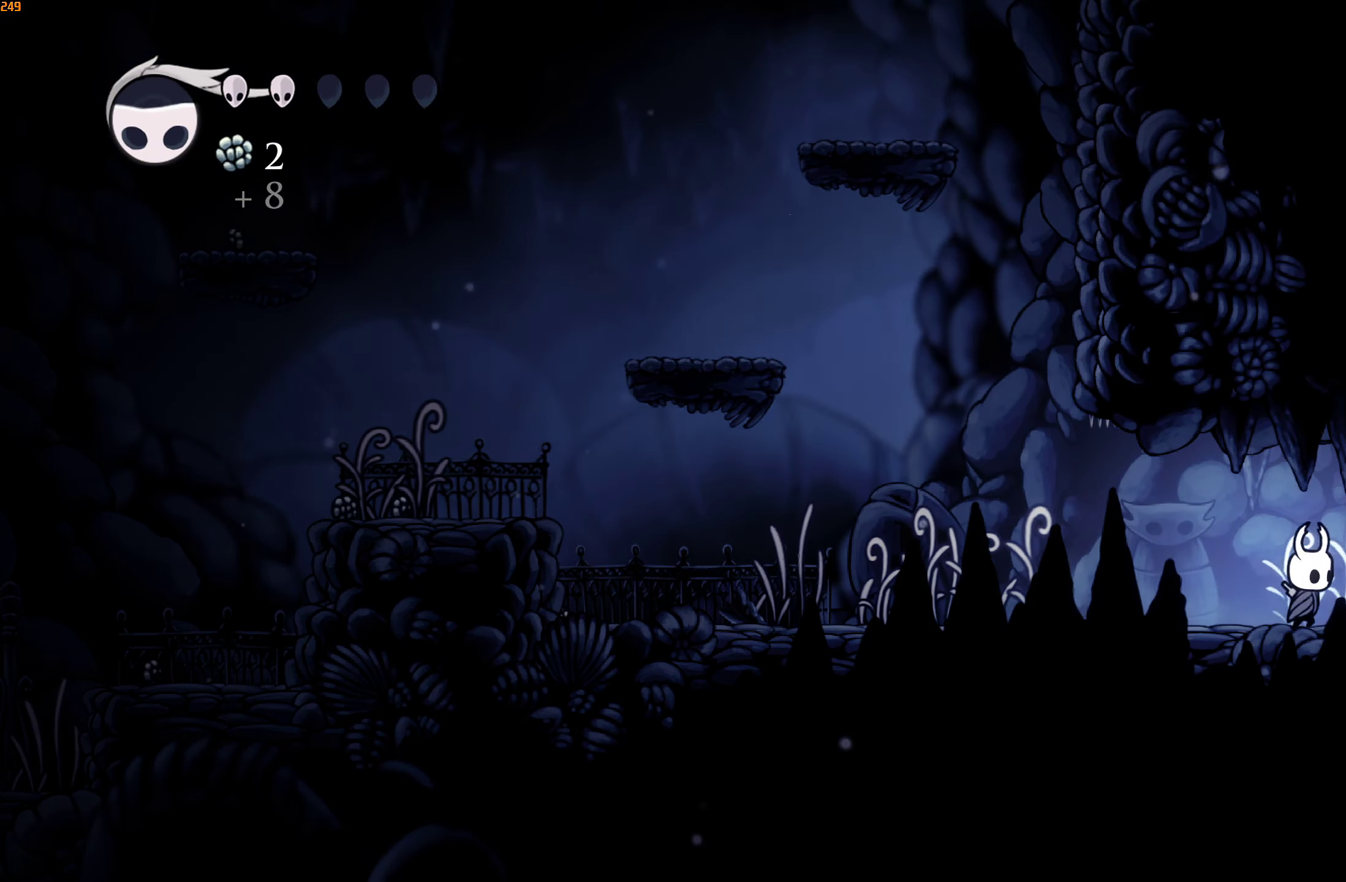
{"buttons": [], "left_stick": "right", "right_stick": "center", "events": []}
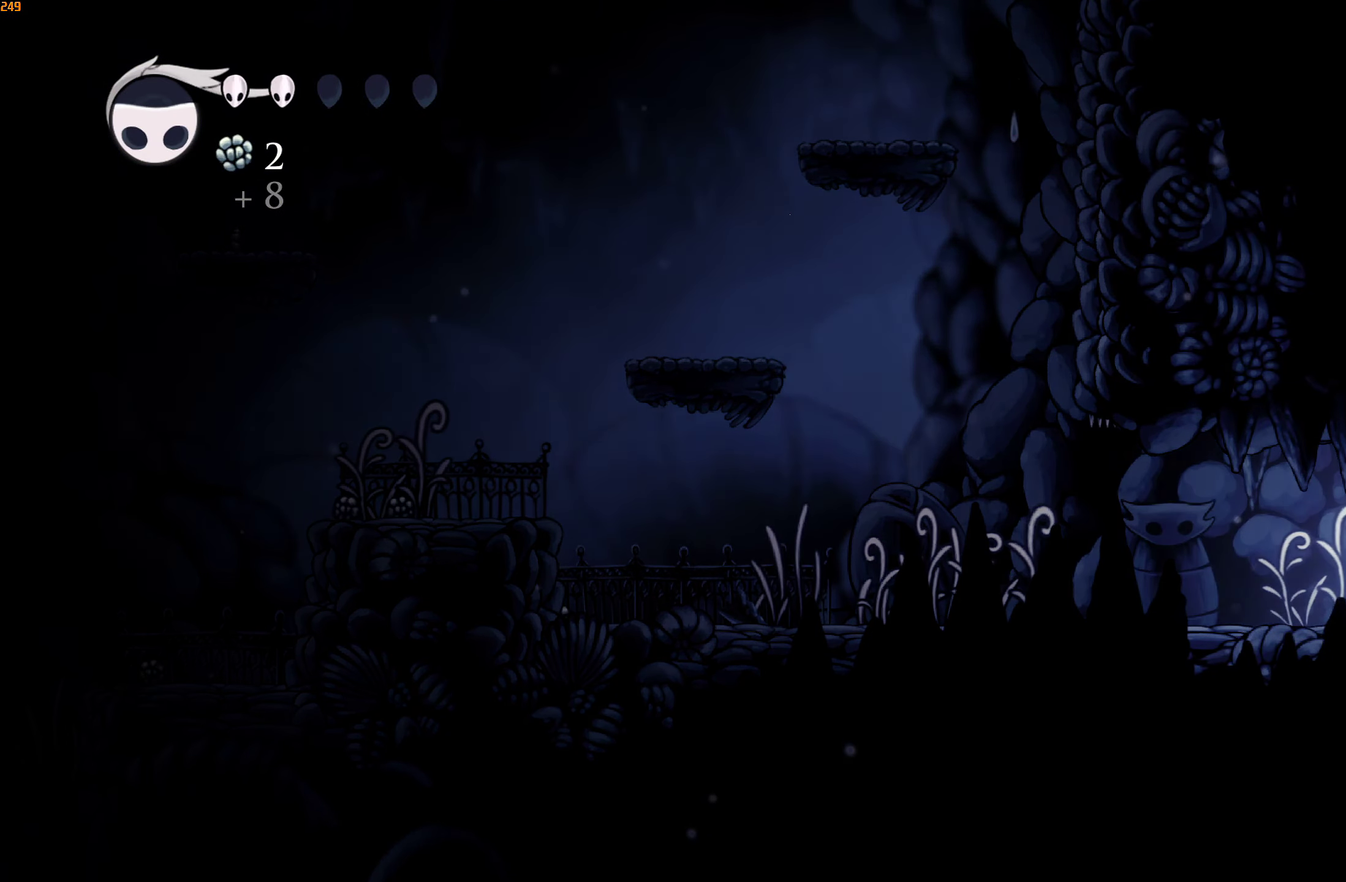
{"buttons": [], "left_stick": "right", "right_stick": "center", "events": []}
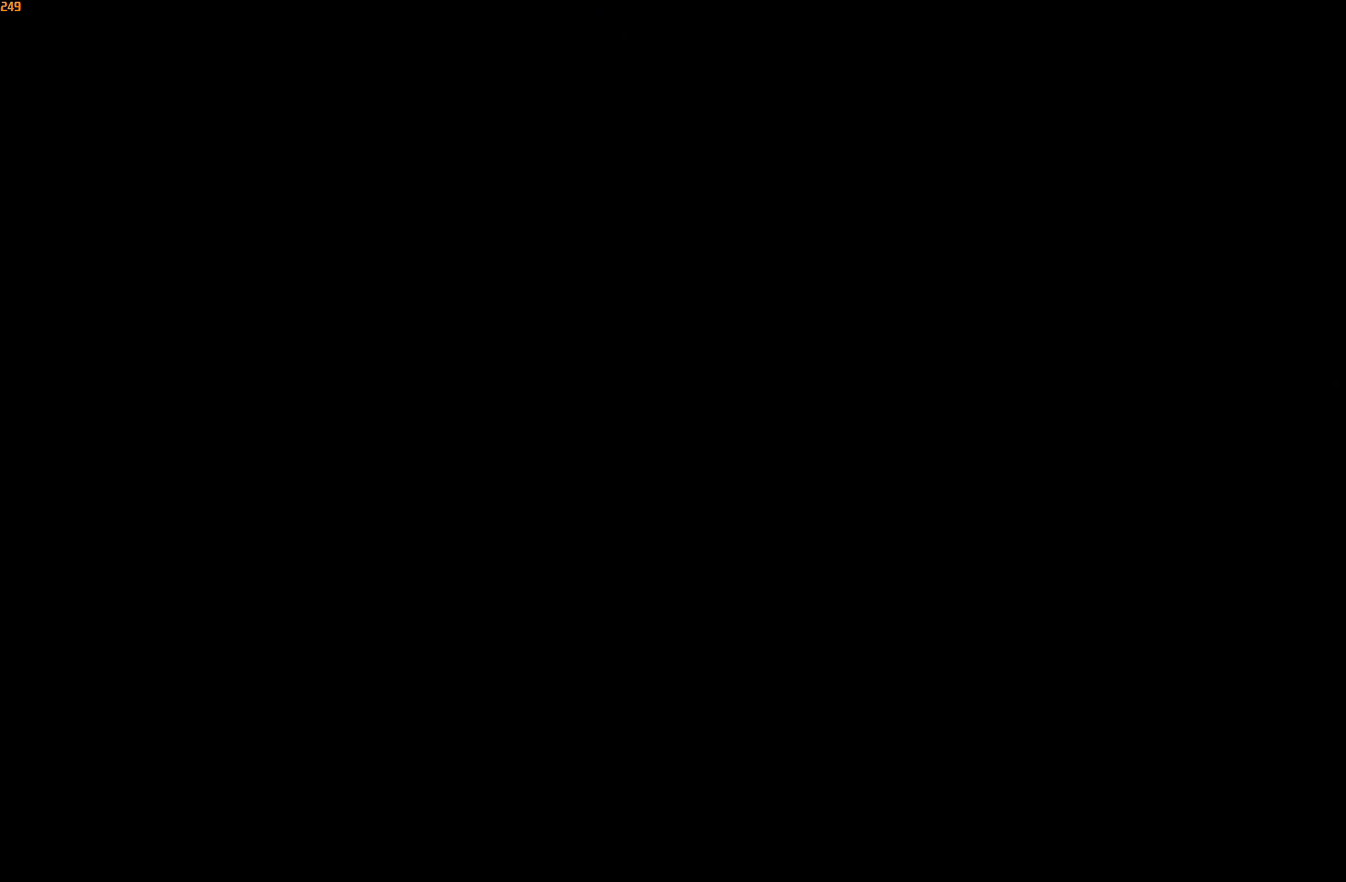
{"buttons": [], "left_stick": "right", "right_stick": "center", "events": []}
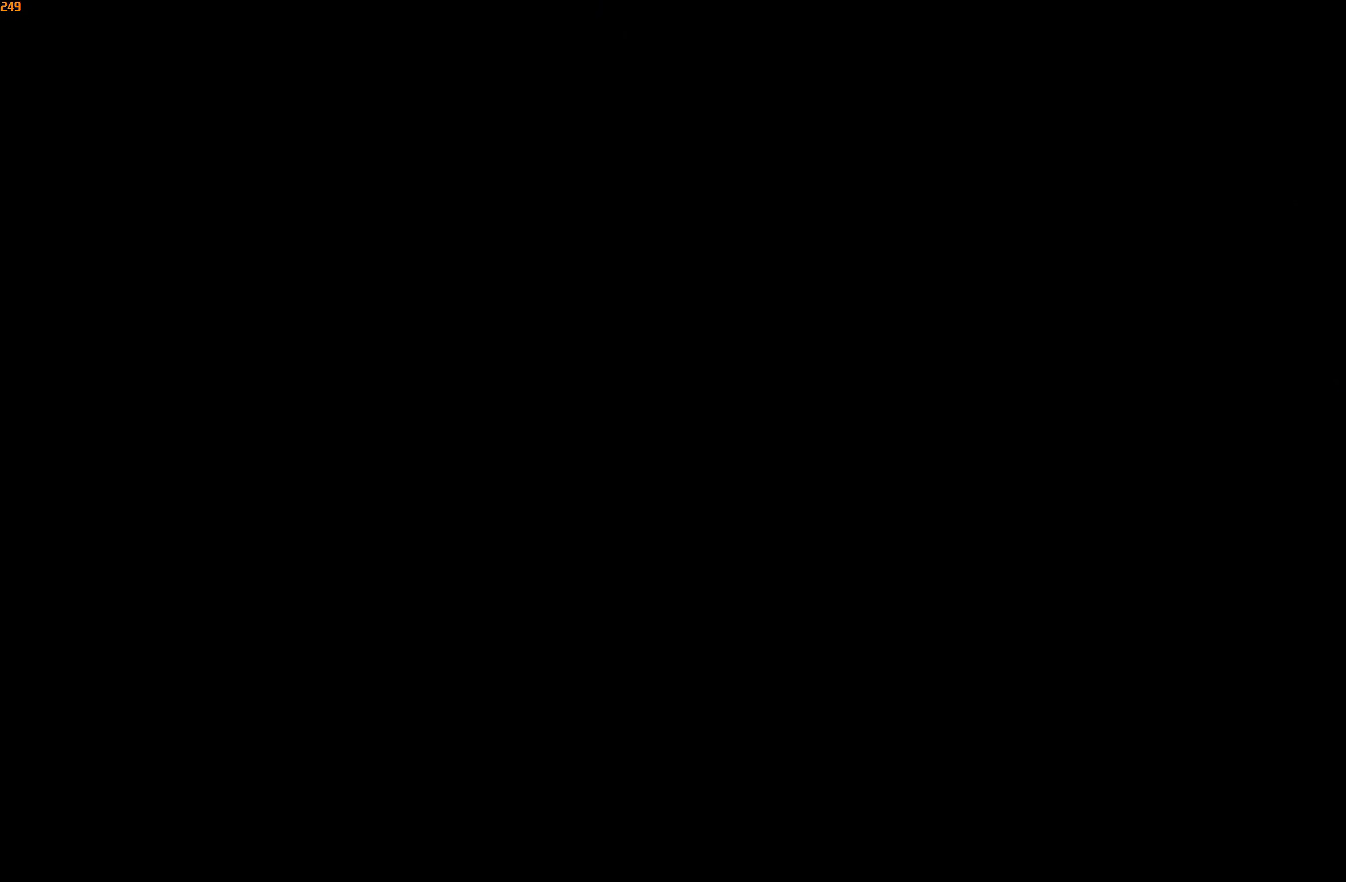
{"buttons": [], "left_stick": "right", "right_stick": "center", "events": []}
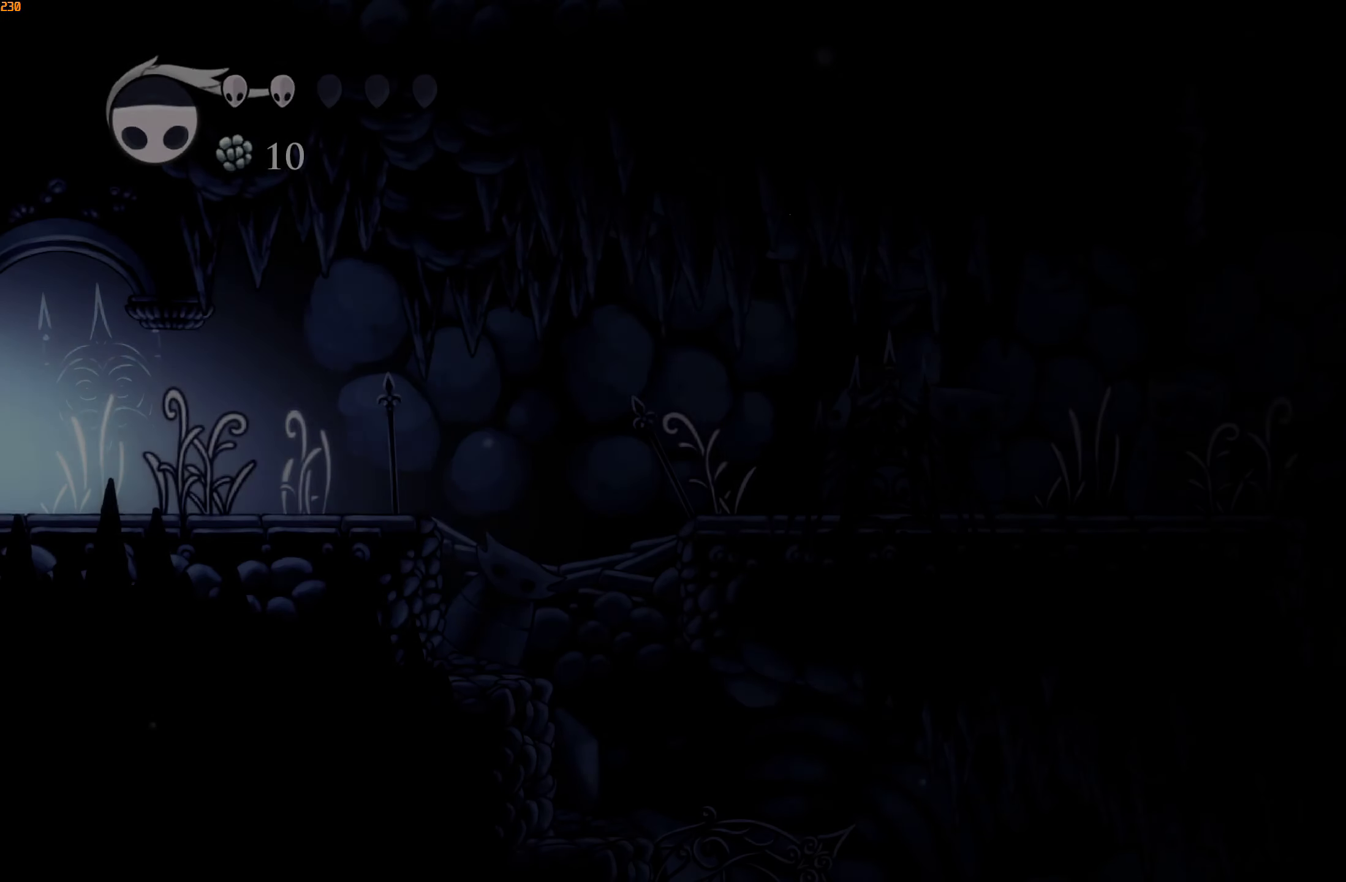
{"buttons": [], "left_stick": "right", "right_stick": "center", "events": []}
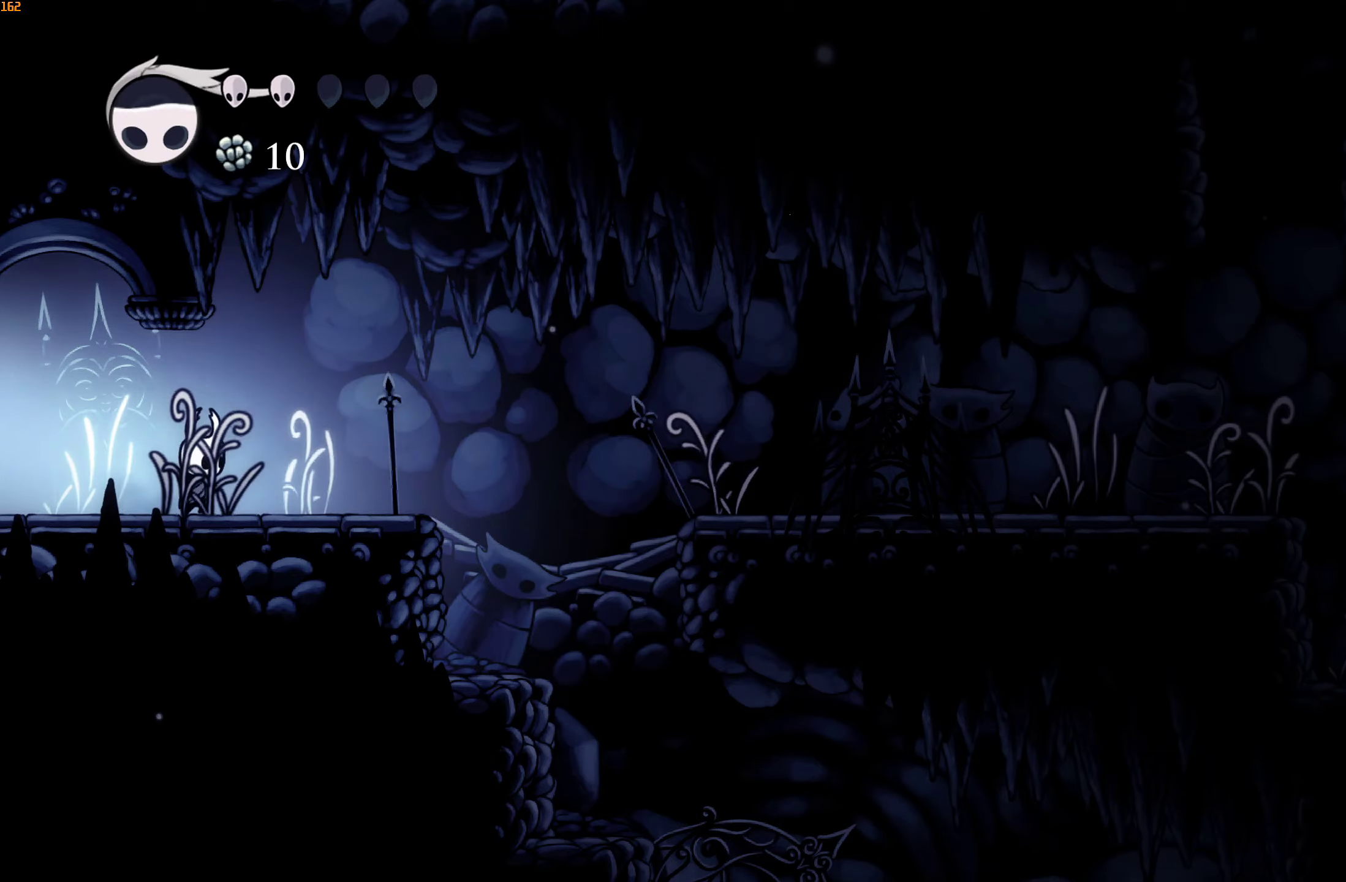
{"buttons": ["A"], "left_stick": "right", "right_stick": "center", "events": [[417, "A", "down"]]}
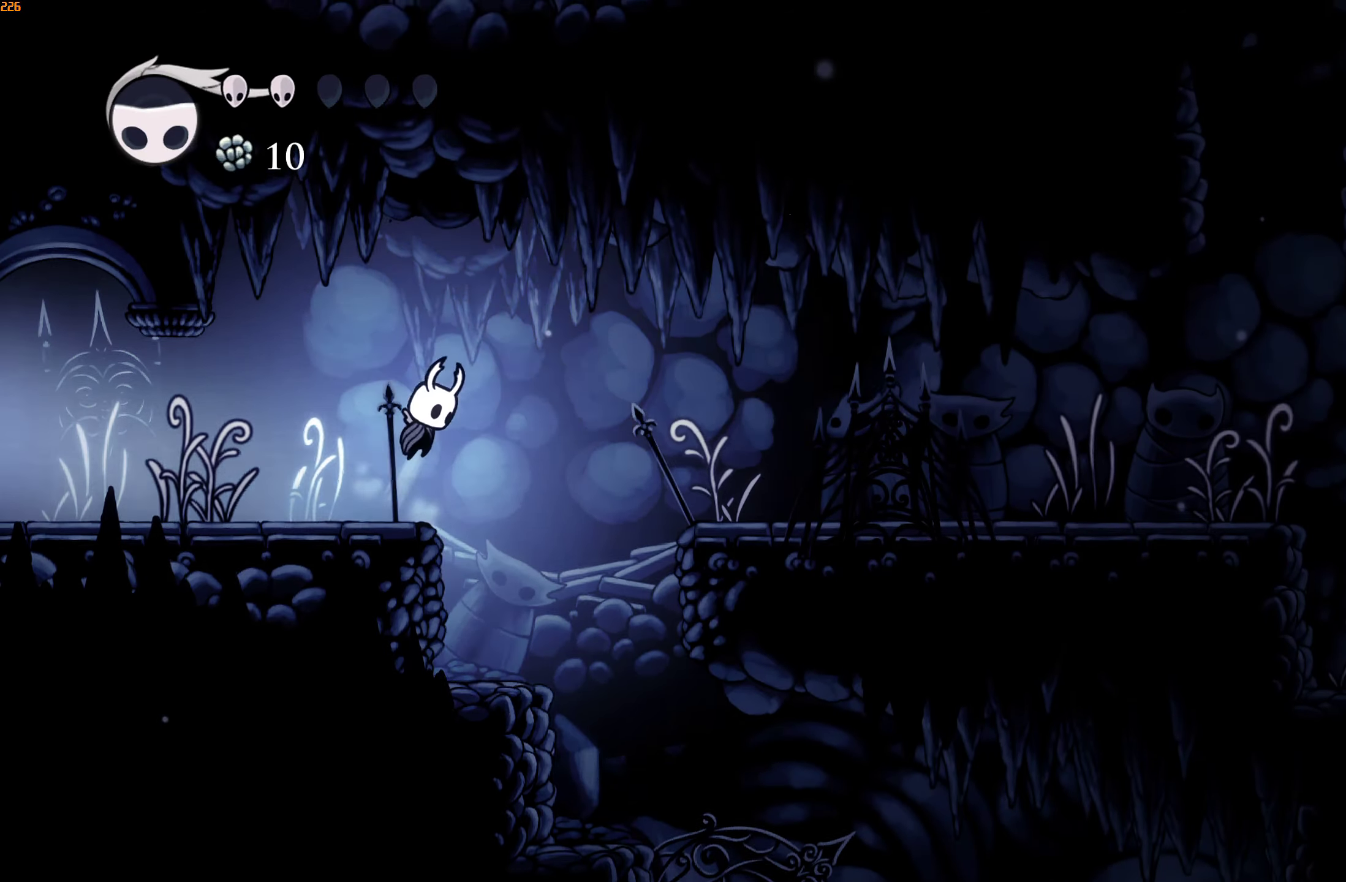
{"buttons": [], "left_stick": "right", "right_stick": "center", "events": [[284, "A", "up"]]}
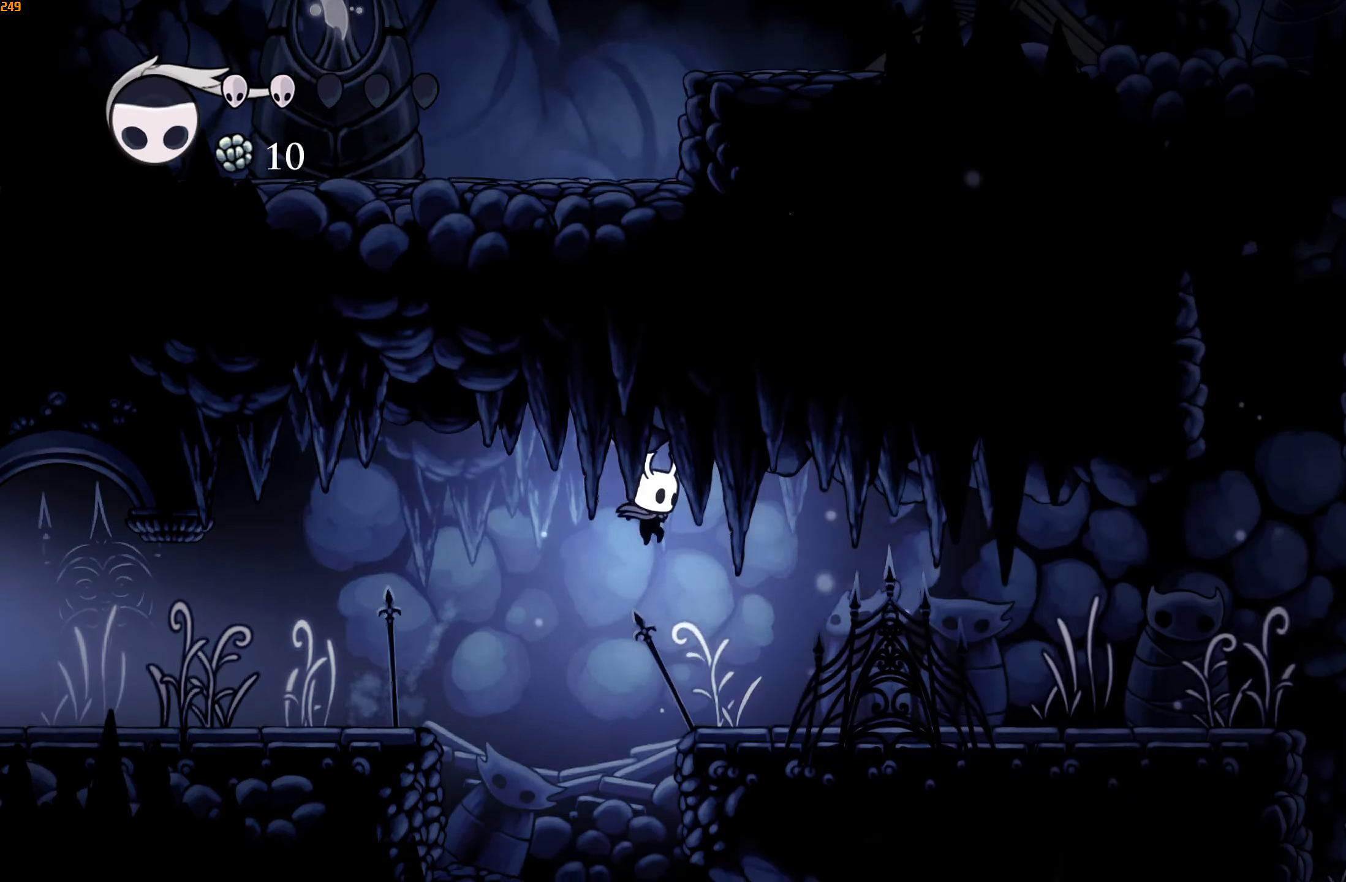
{"buttons": [], "left_stick": "right", "right_stick": "center", "events": []}
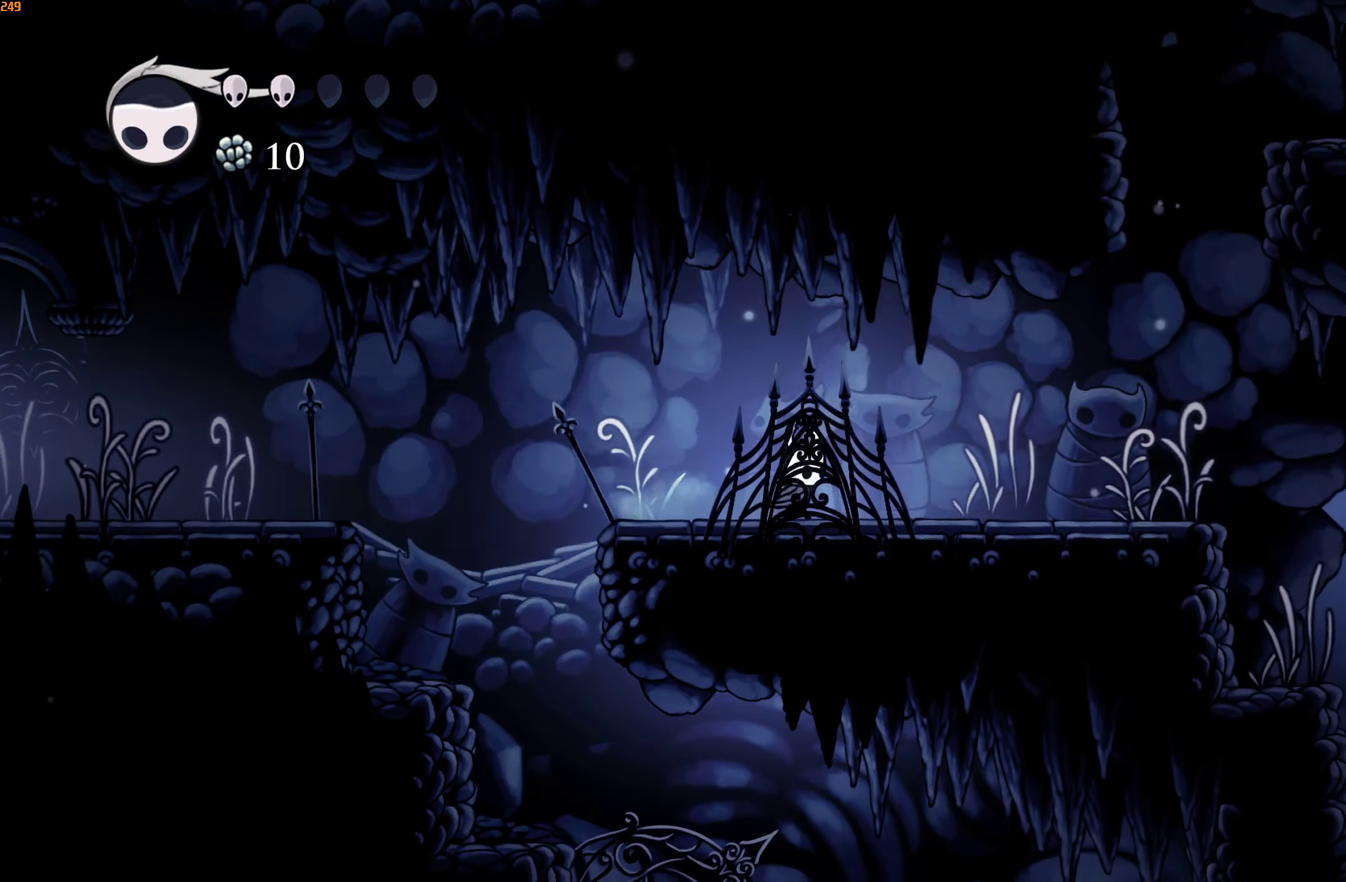
{"buttons": ["A"], "left_stick": "right", "right_stick": "center", "events": [[434, "A", "down"]]}
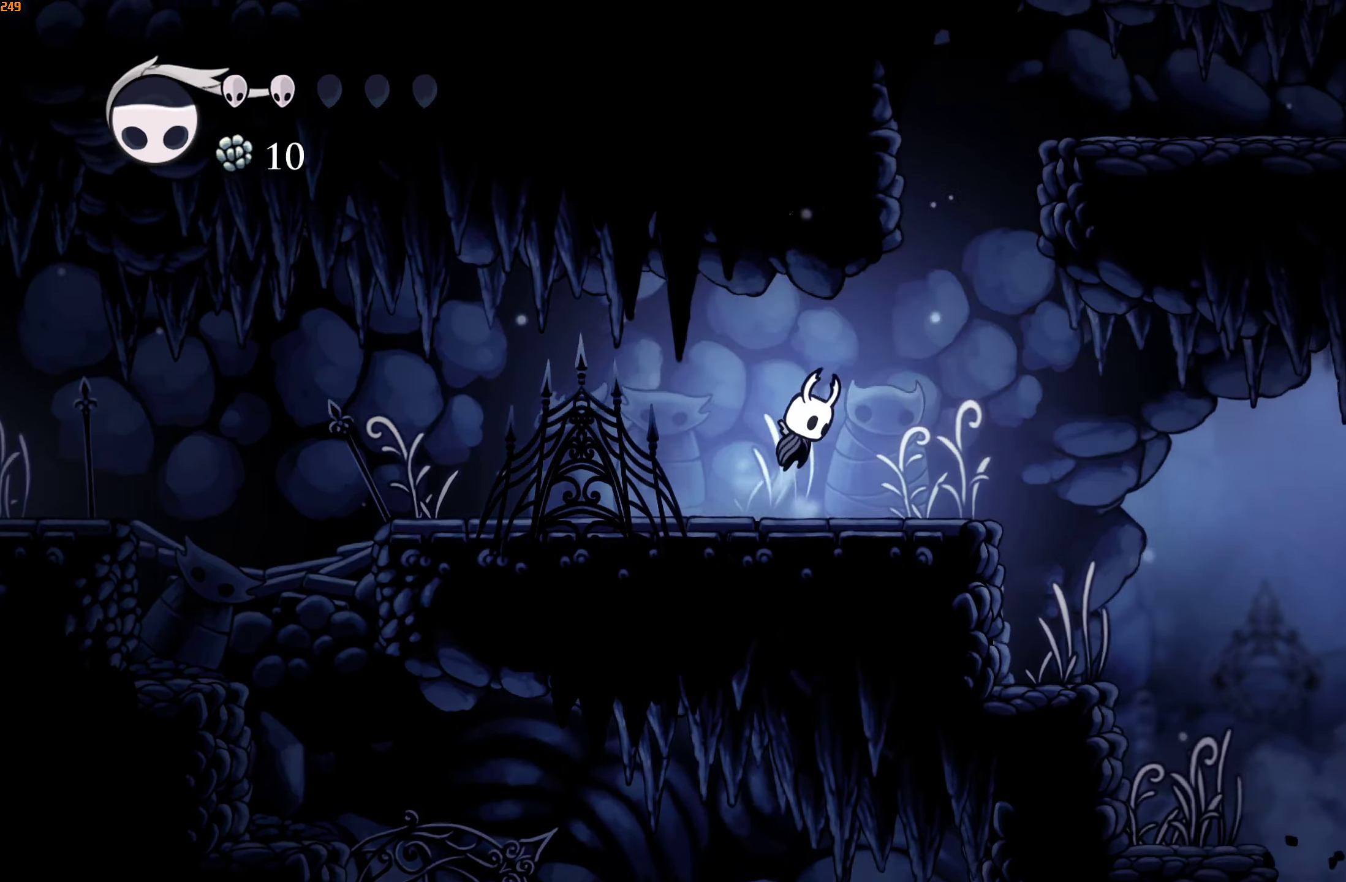
{"buttons": [], "left_stick": "right", "right_stick": "center", "events": [[150, "A", "up"]]}
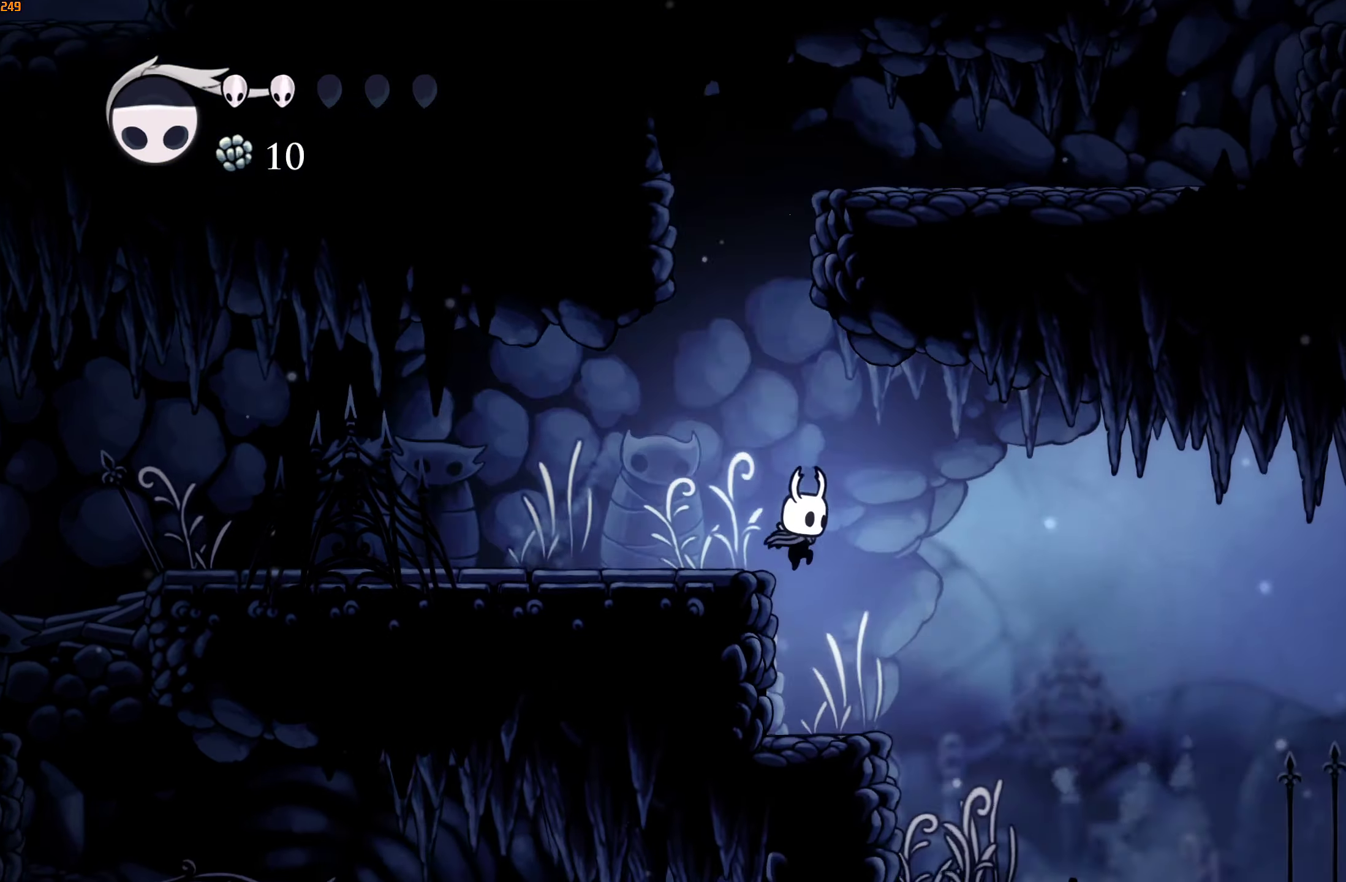
{"buttons": ["A"], "left_stick": "right", "right_stick": "center", "events": [[167, "A", "down"]]}
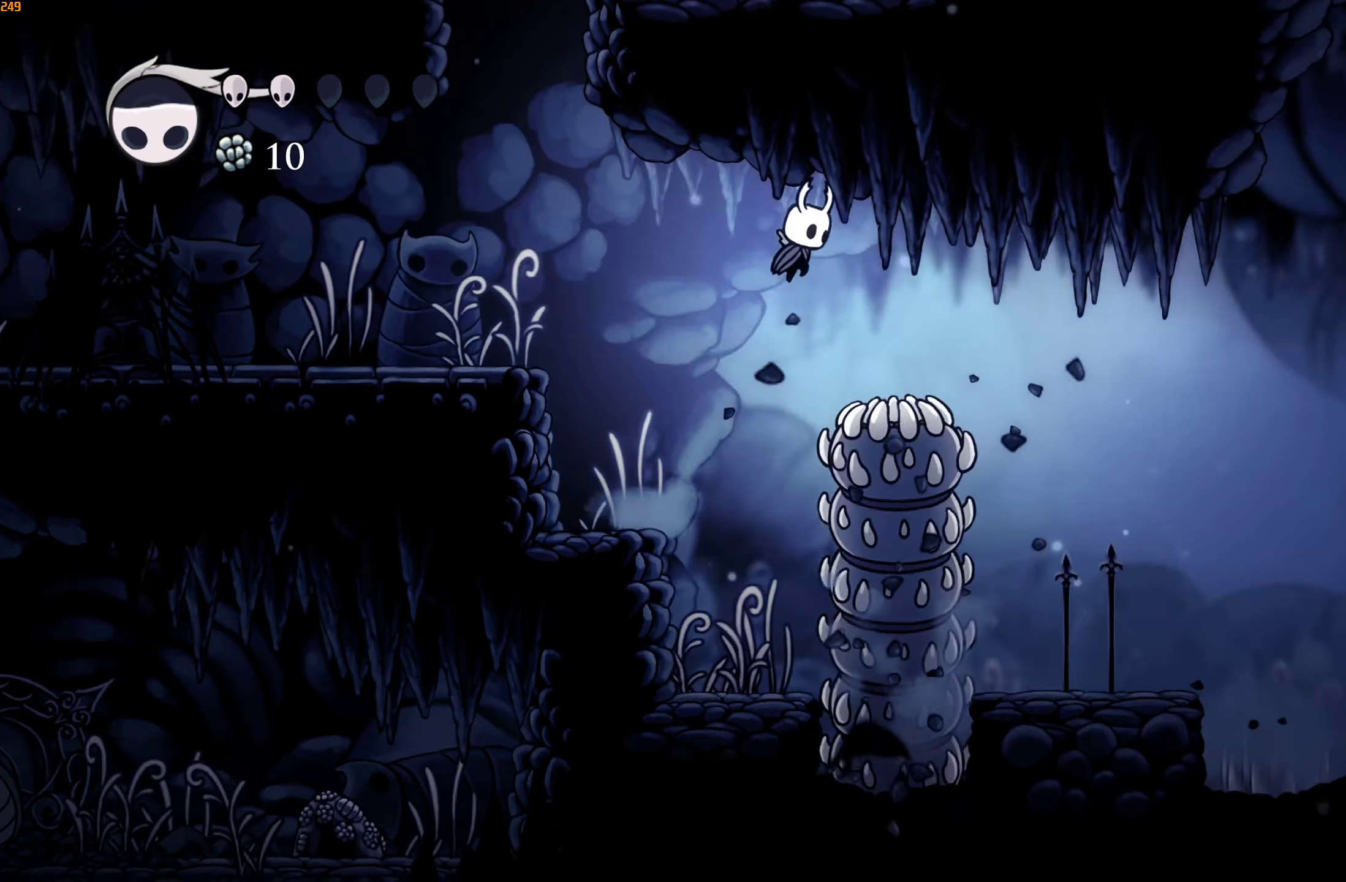
{"buttons": [], "left_stick": "down-right", "right_stick": "center", "events": [[84, "left_stick", "down-right"], [100, "A", "up"]]}
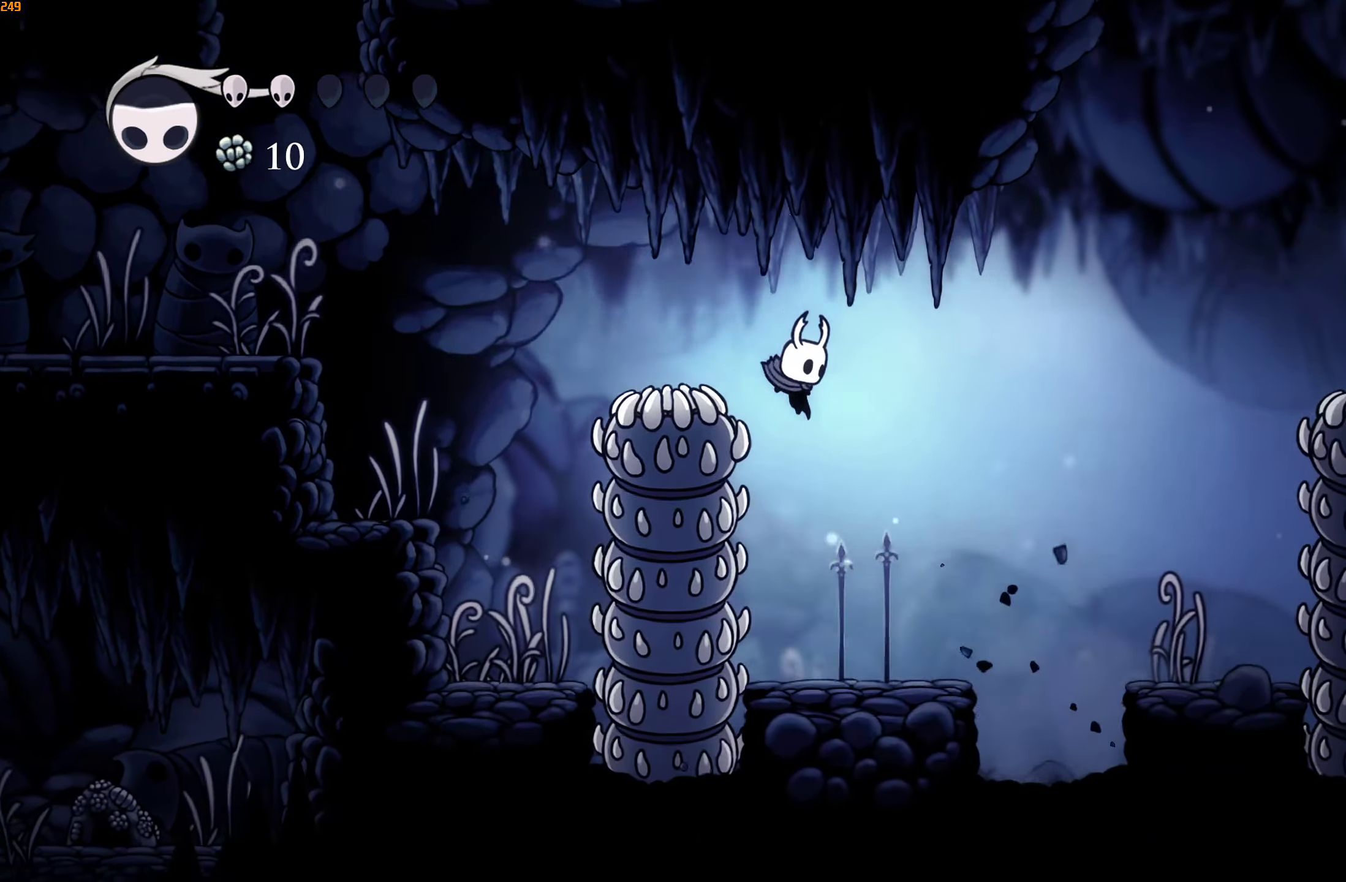
{"buttons": ["A"], "left_stick": "down-right", "right_stick": "center", "events": [[250, "A", "down"]]}
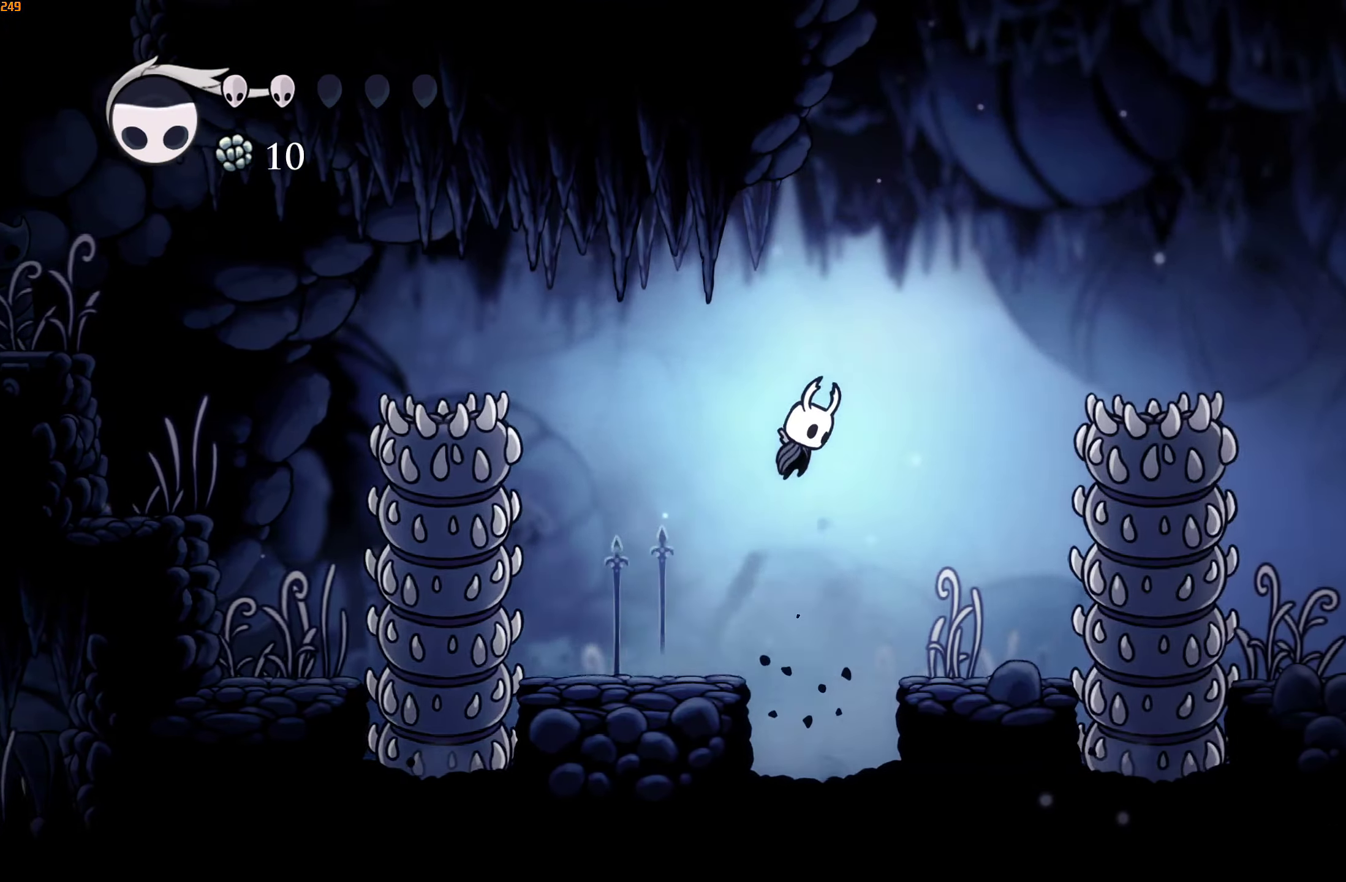
{"buttons": [], "left_stick": "down-right", "right_stick": "center", "events": [[250, "X", "down"], [350, "A", "up"], [417, "X", "up"]]}
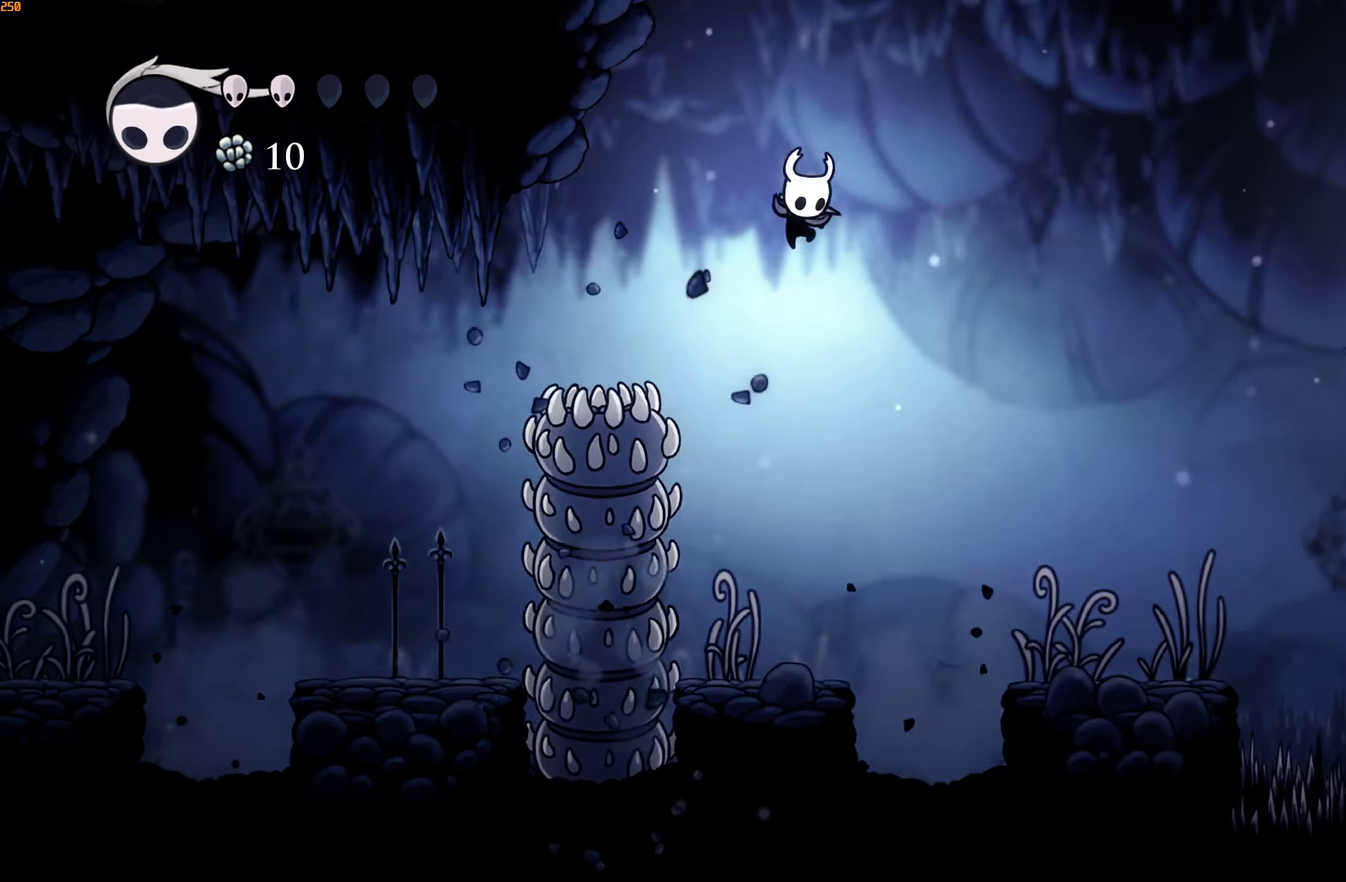
{"buttons": [], "left_stick": "down-right", "right_stick": "center", "events": []}
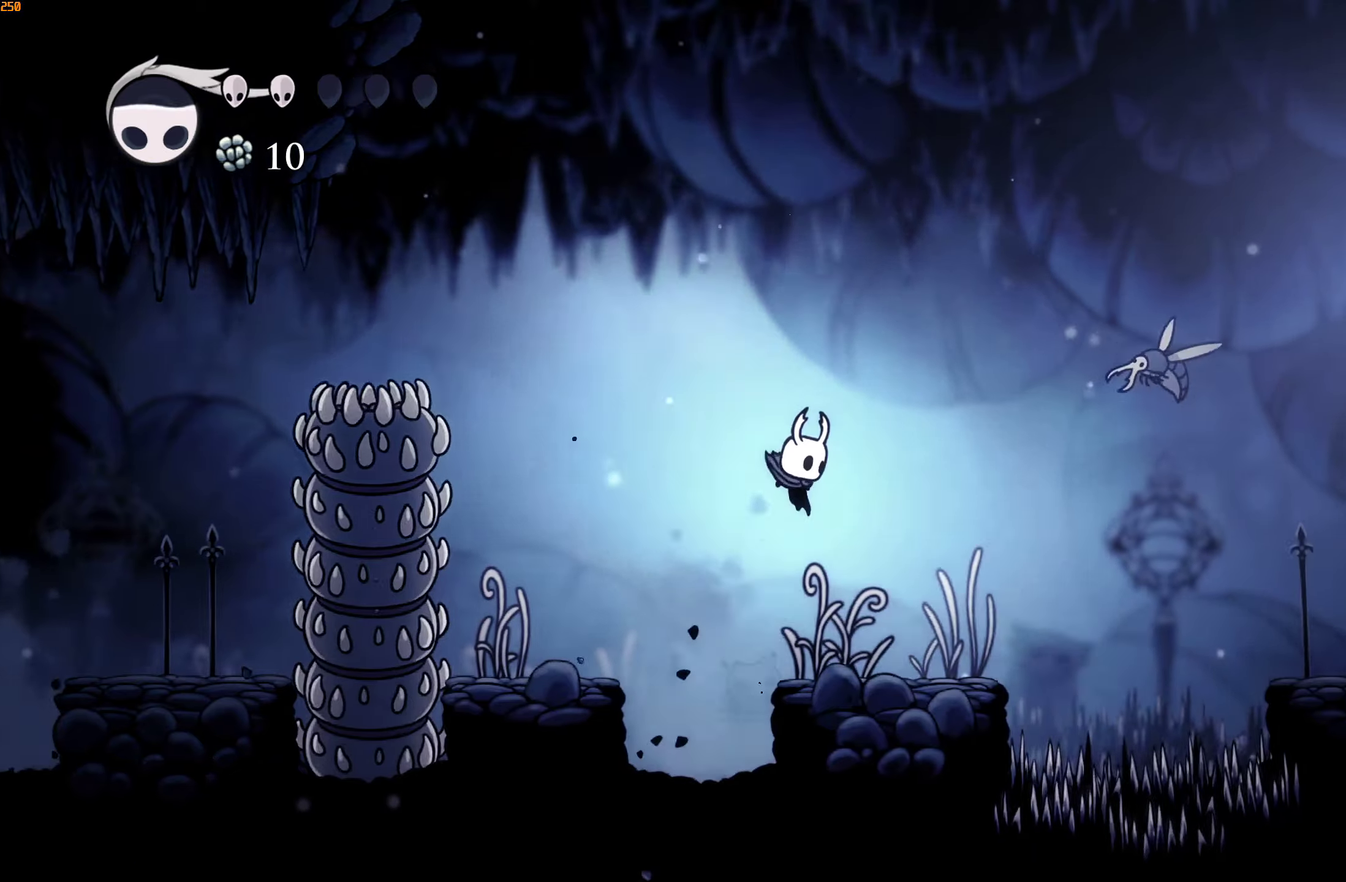
{"buttons": [], "left_stick": "down-right", "right_stick": "center", "events": [[266, "A", "down"], [366, "A", "up"]]}
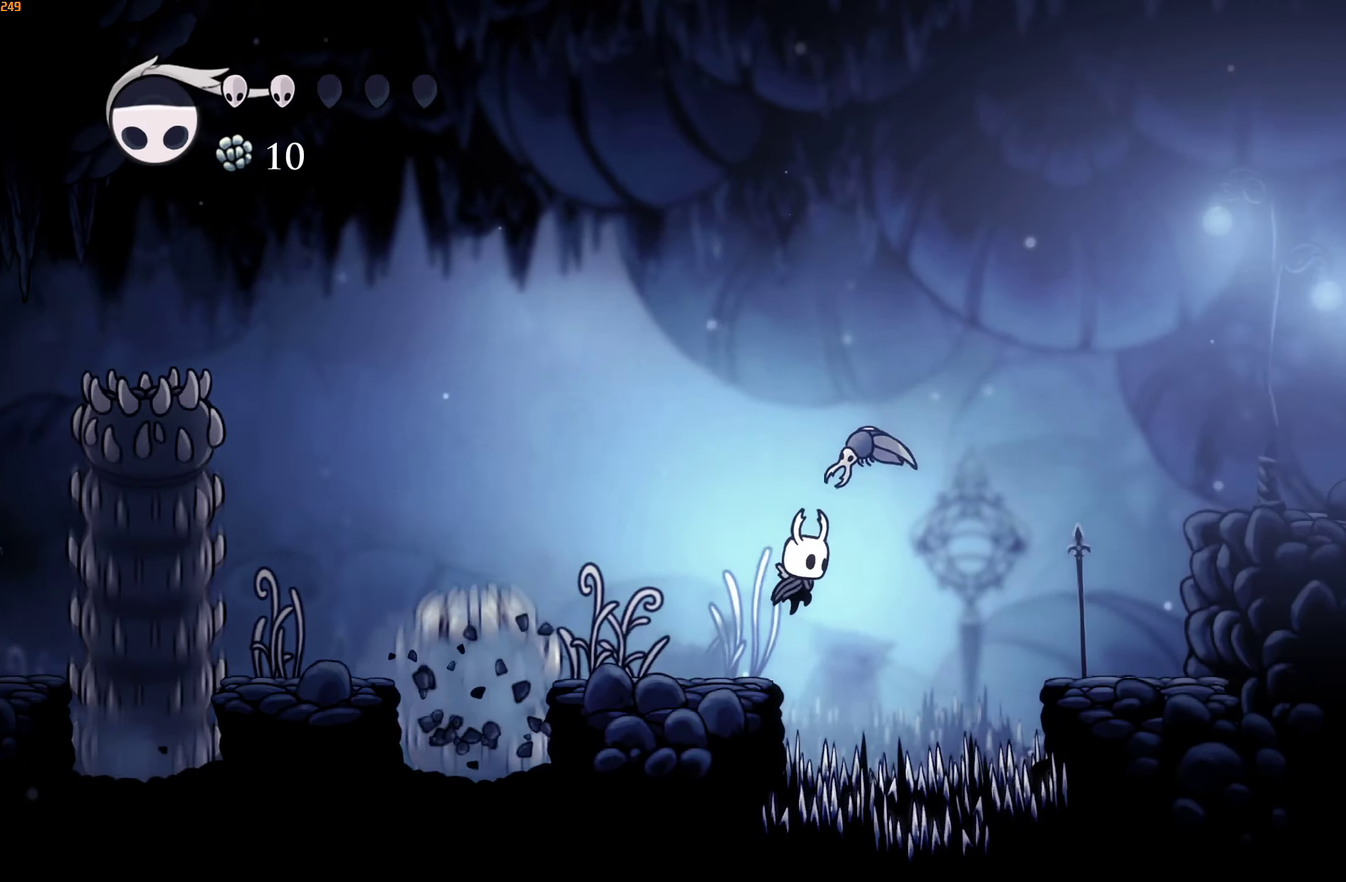
{"buttons": [], "left_stick": "down-right", "right_stick": "center", "events": [[116, "X", "down"], [216, "X", "up"]]}
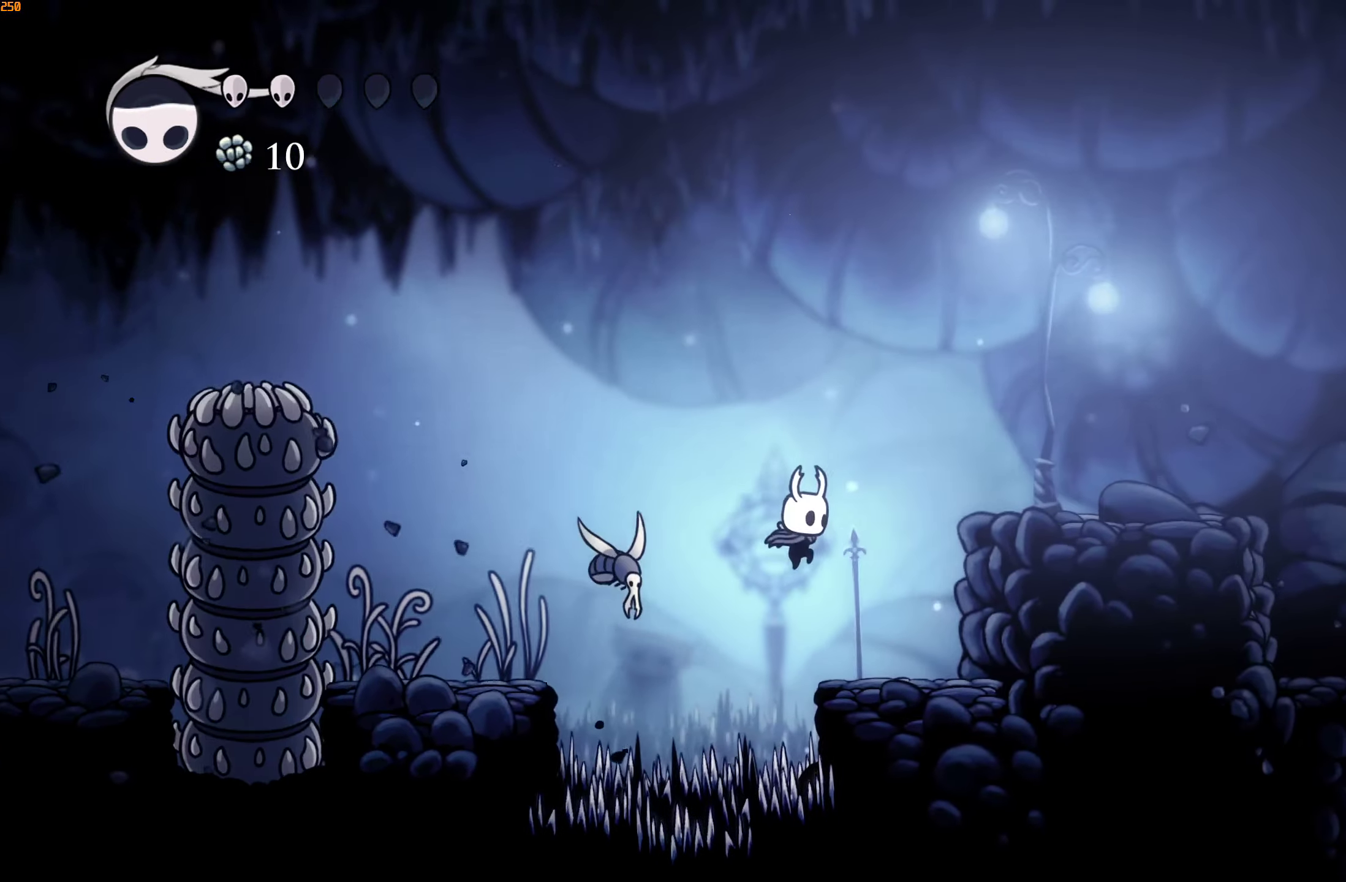
{"buttons": [], "left_stick": "down-right", "right_stick": "center", "events": [[216, "A", "down"], [500, "A", "up"]]}
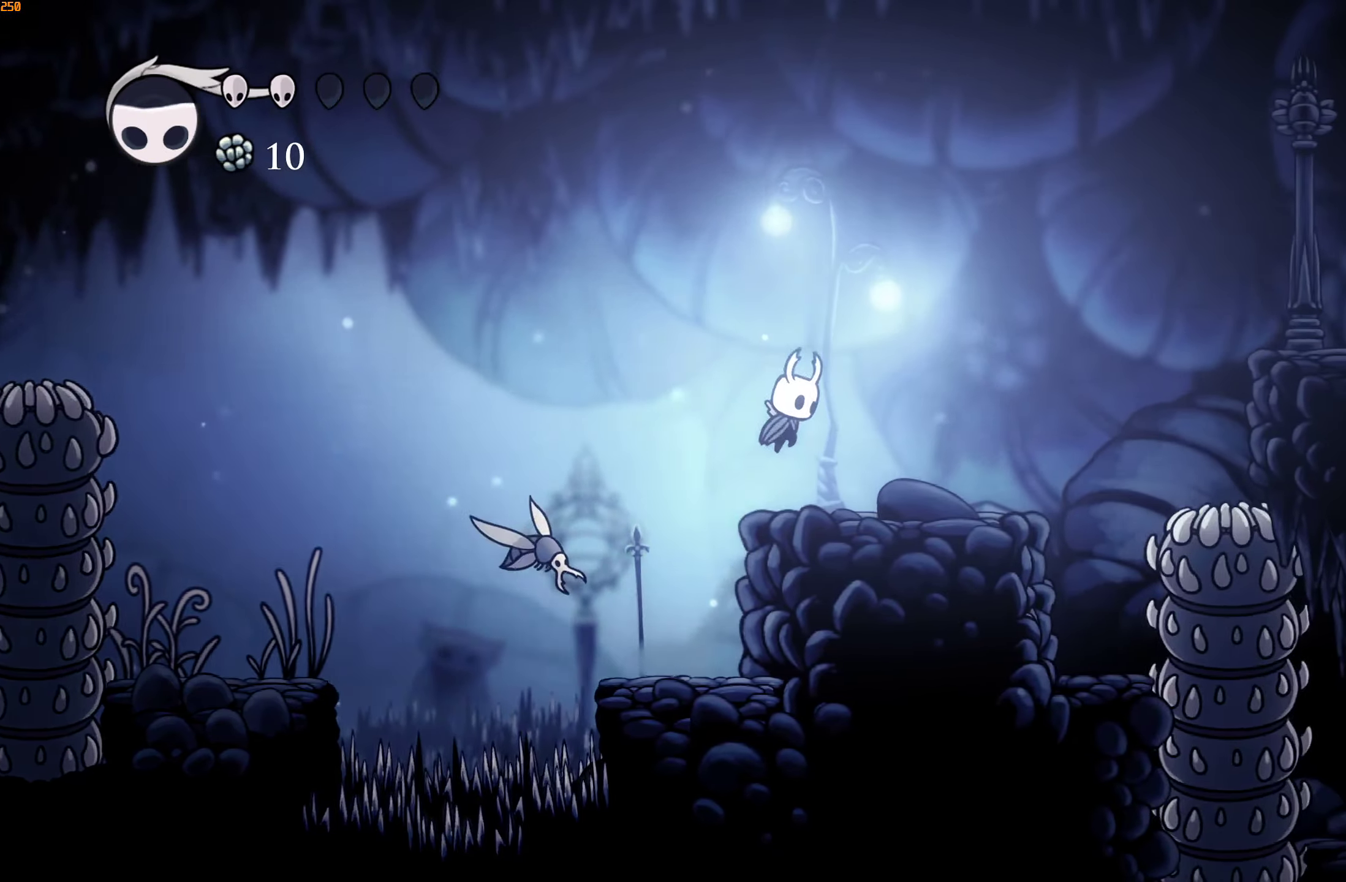
{"buttons": ["A"], "left_stick": "down-right", "right_stick": "center", "events": [[300, "A", "down"]]}
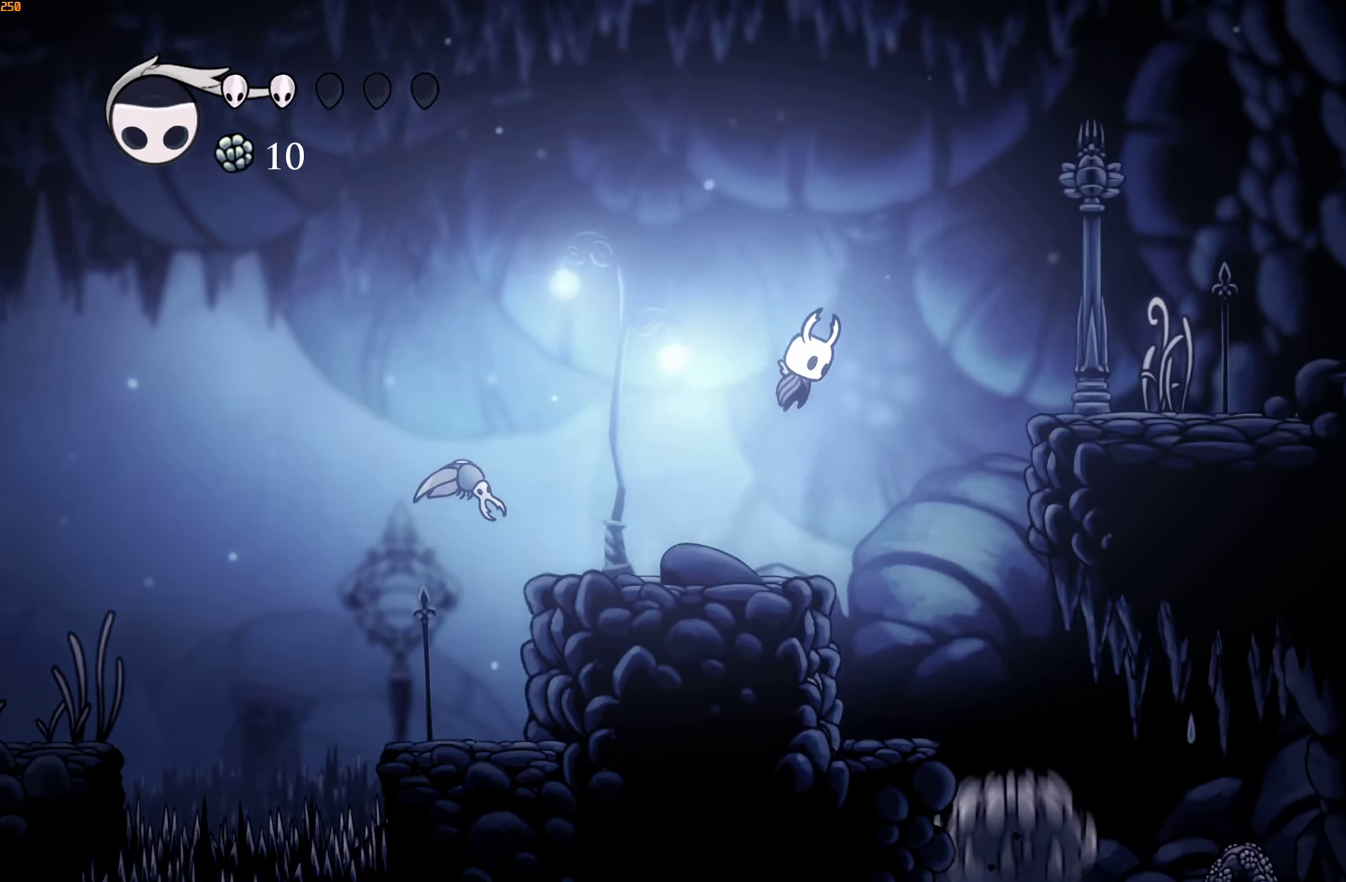
{"buttons": [], "left_stick": "right", "right_stick": "center", "events": [[233, "left_stick", "right"], [433, "A", "up"]]}